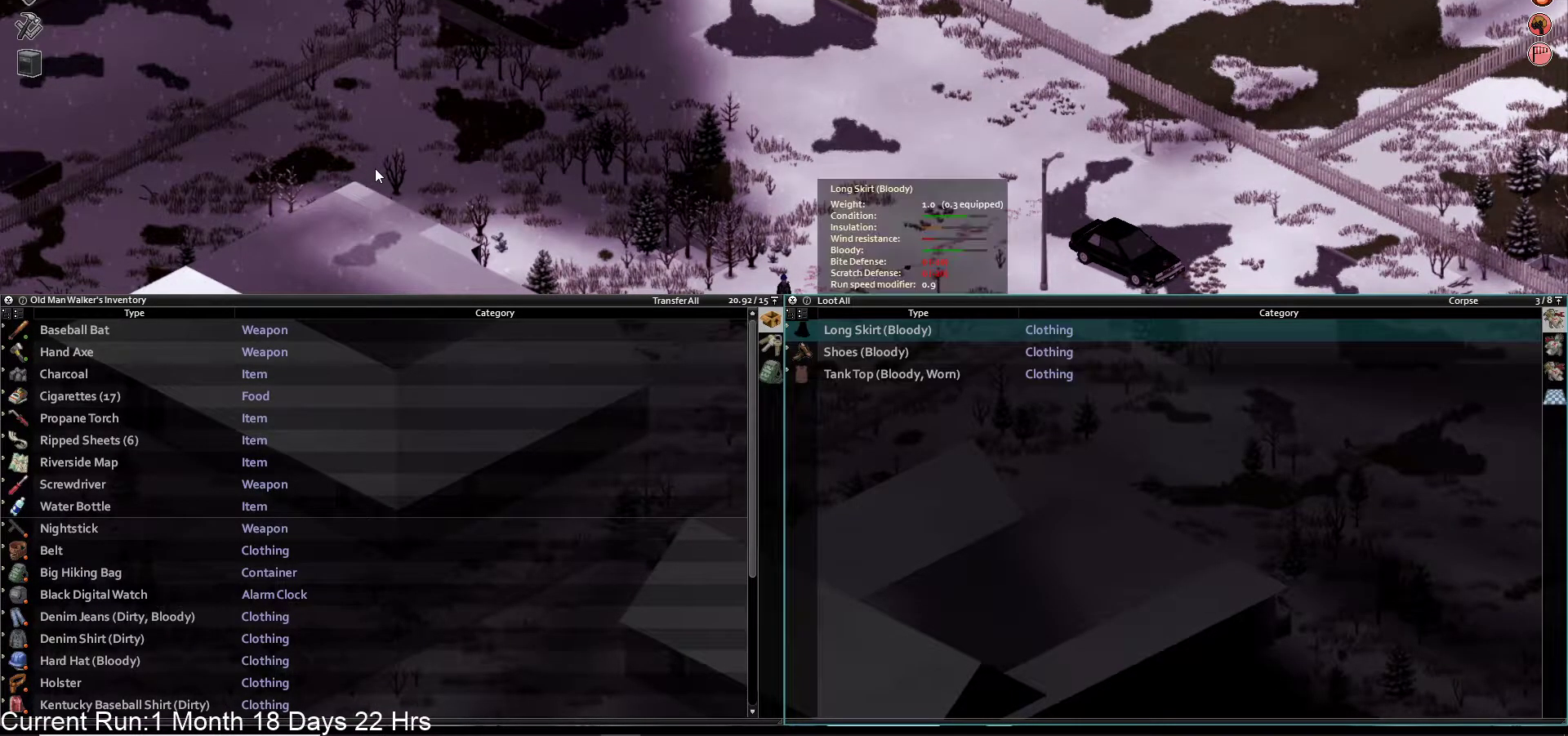
Gameplay with a controller (PlayStation layout); each line is a JSON object with the inputs held at the frame after it (dt_ms = milliseconds from this image to that frame). "events" lists button and stick changes between this image and that frame as [ms after this image, input, new state], when the widget could be followed in between.
{"dt_ms": 500, "buttons": ["L1"], "left_stick": "up-right", "right_stick": "center", "events": [[67, "TRIANGLE", "down"], [200, "TRIANGLE", "up"], [233, "left_stick", "up"], [500, "left_stick", "up-right"]]}
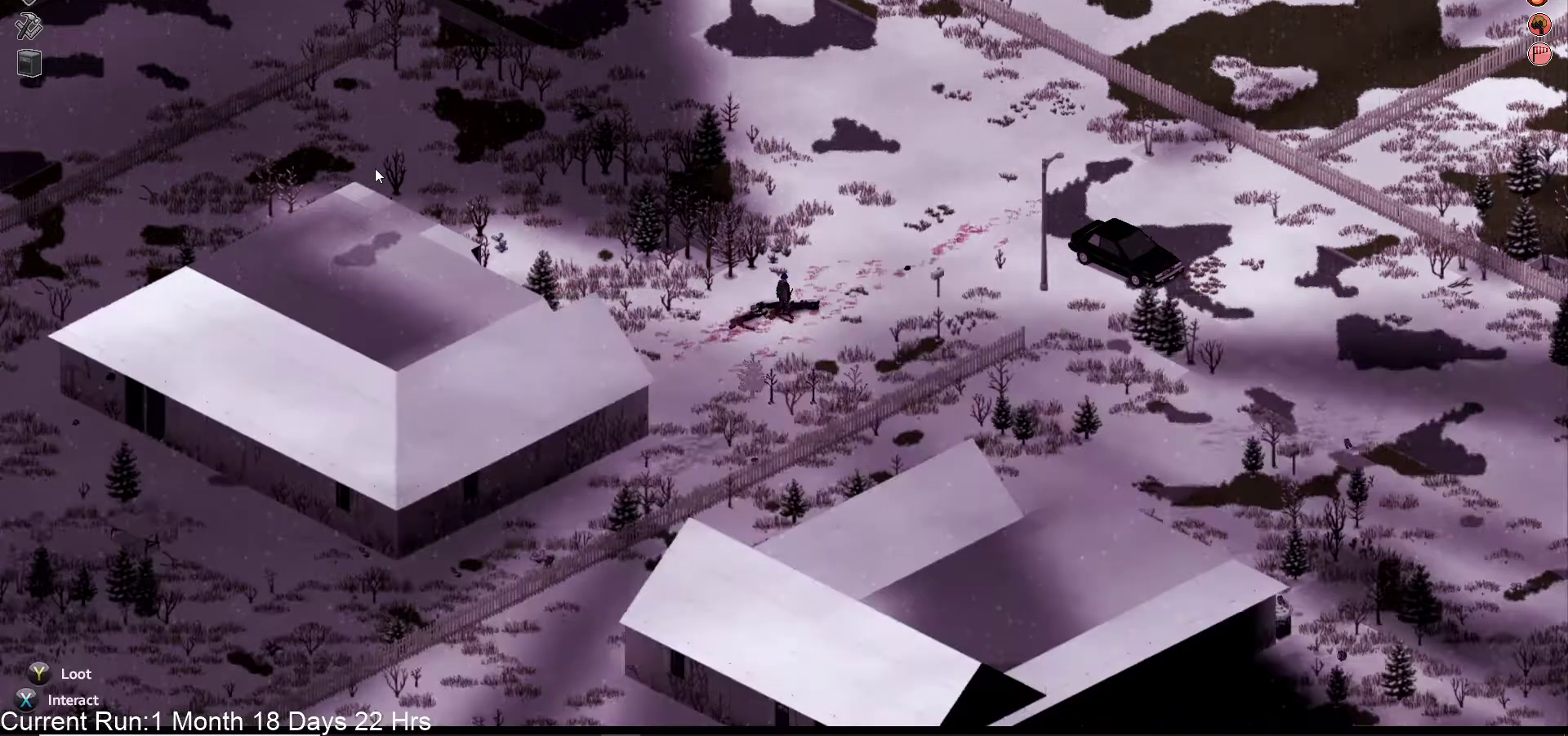
{"dt_ms": 500, "buttons": [], "left_stick": "up-right", "right_stick": "center", "events": [[117, "L1", "up"]]}
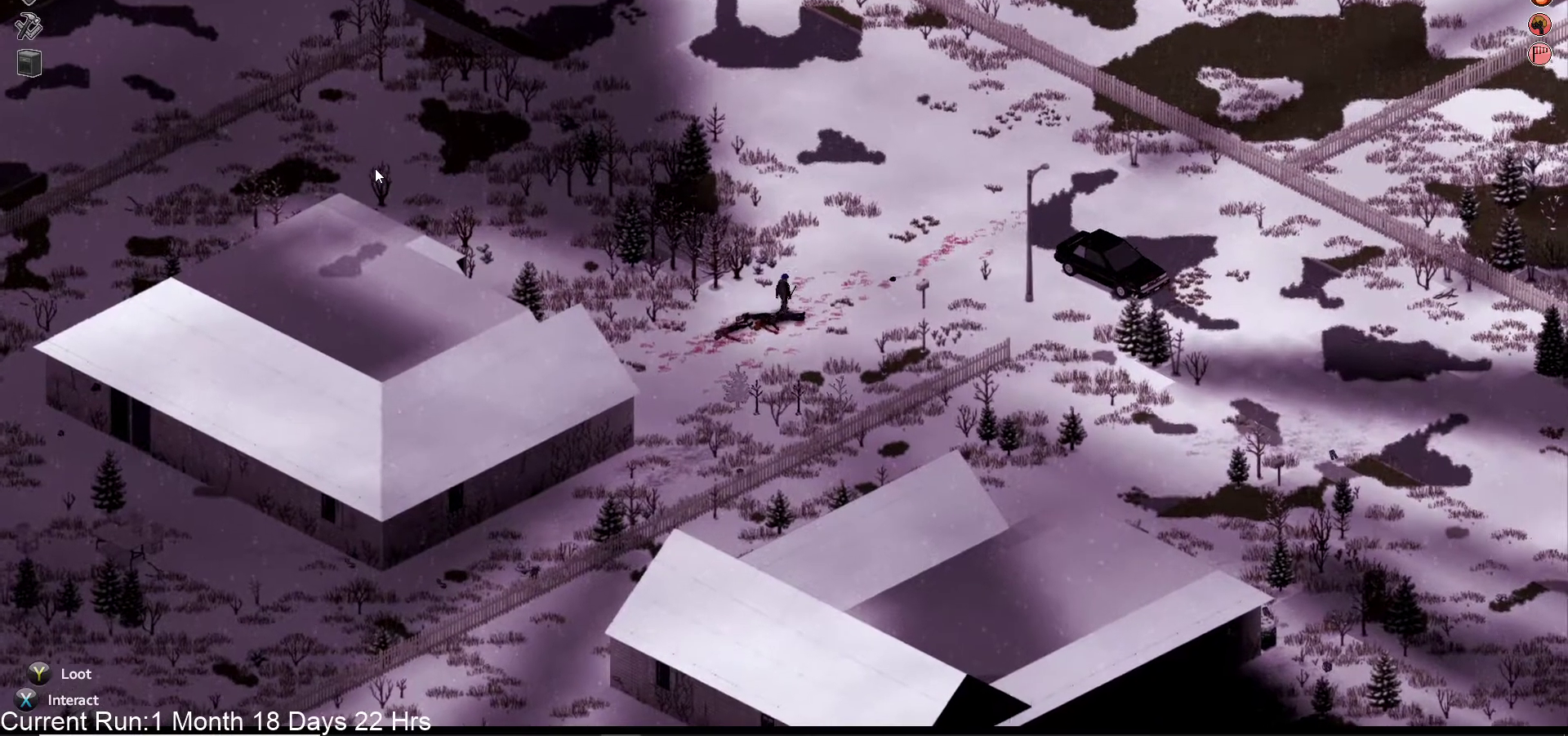
{"dt_ms": 500, "buttons": [], "left_stick": "up-right", "right_stick": "up-left", "events": [[483, "right_stick", "up-left"]]}
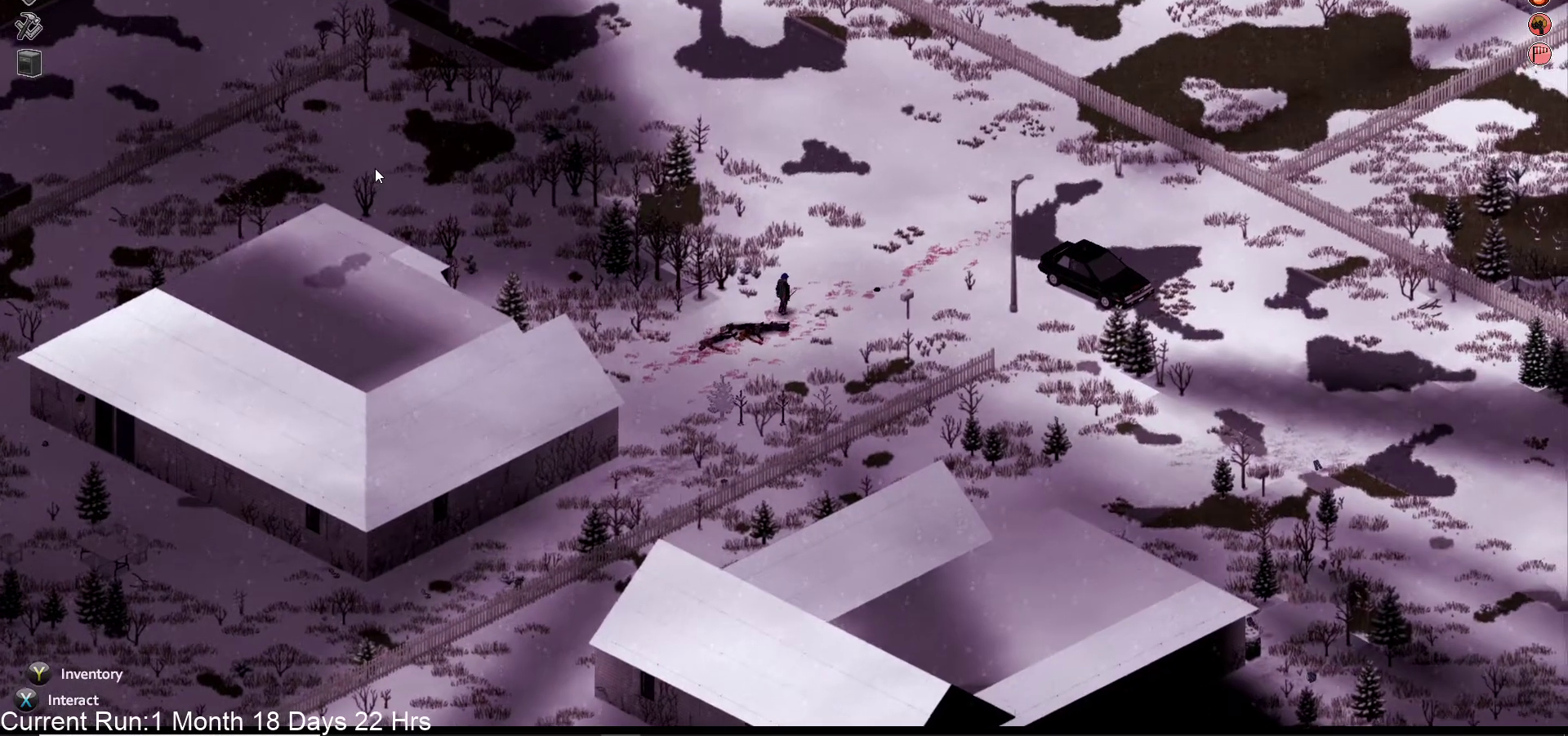
{"dt_ms": 500, "buttons": [], "left_stick": "up-right", "right_stick": "up-left", "events": []}
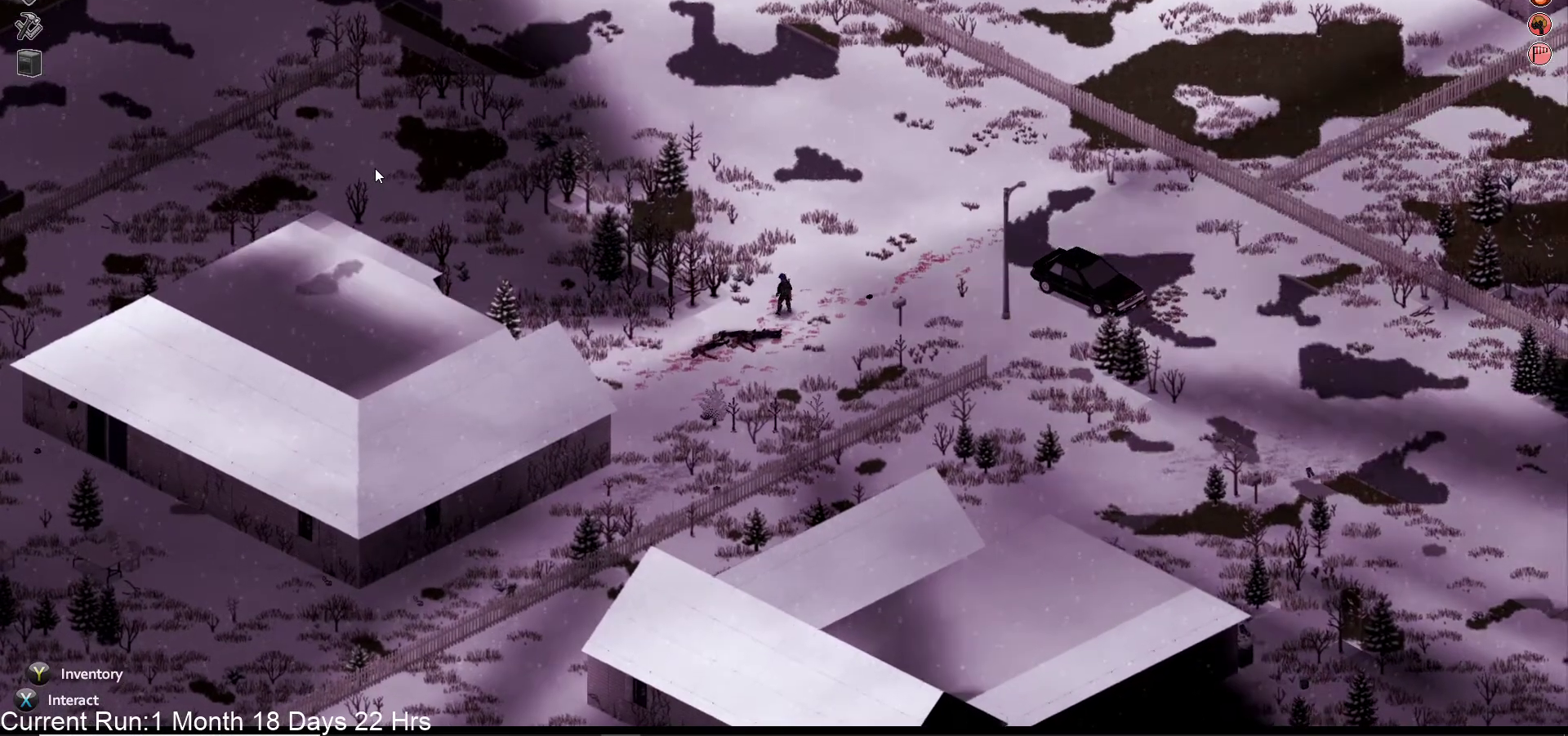
{"dt_ms": 500, "buttons": [], "left_stick": "up-right", "right_stick": "up-left", "events": []}
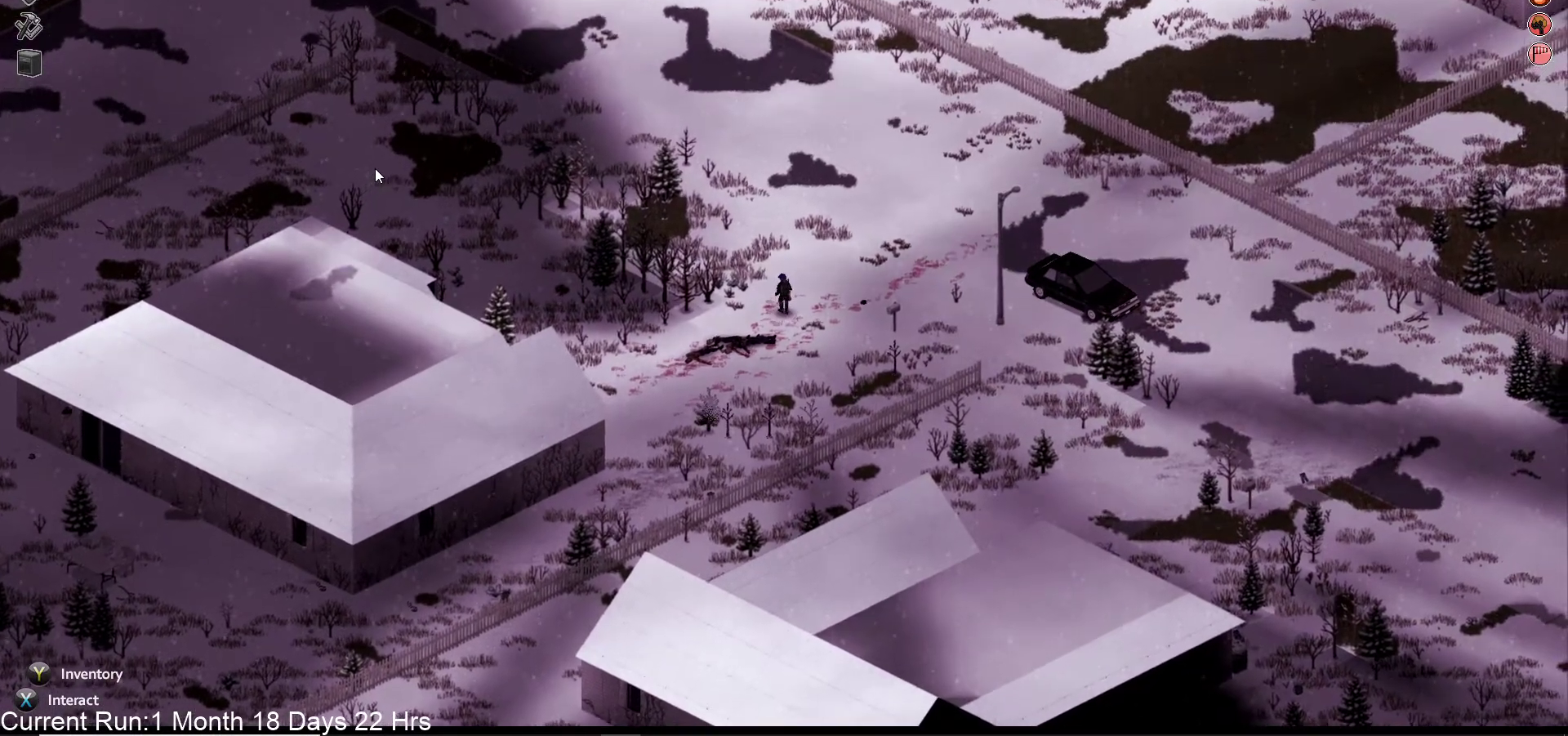
{"dt_ms": 500, "buttons": [], "left_stick": "up", "right_stick": "up-left", "events": [[33, "left_stick", "up"]]}
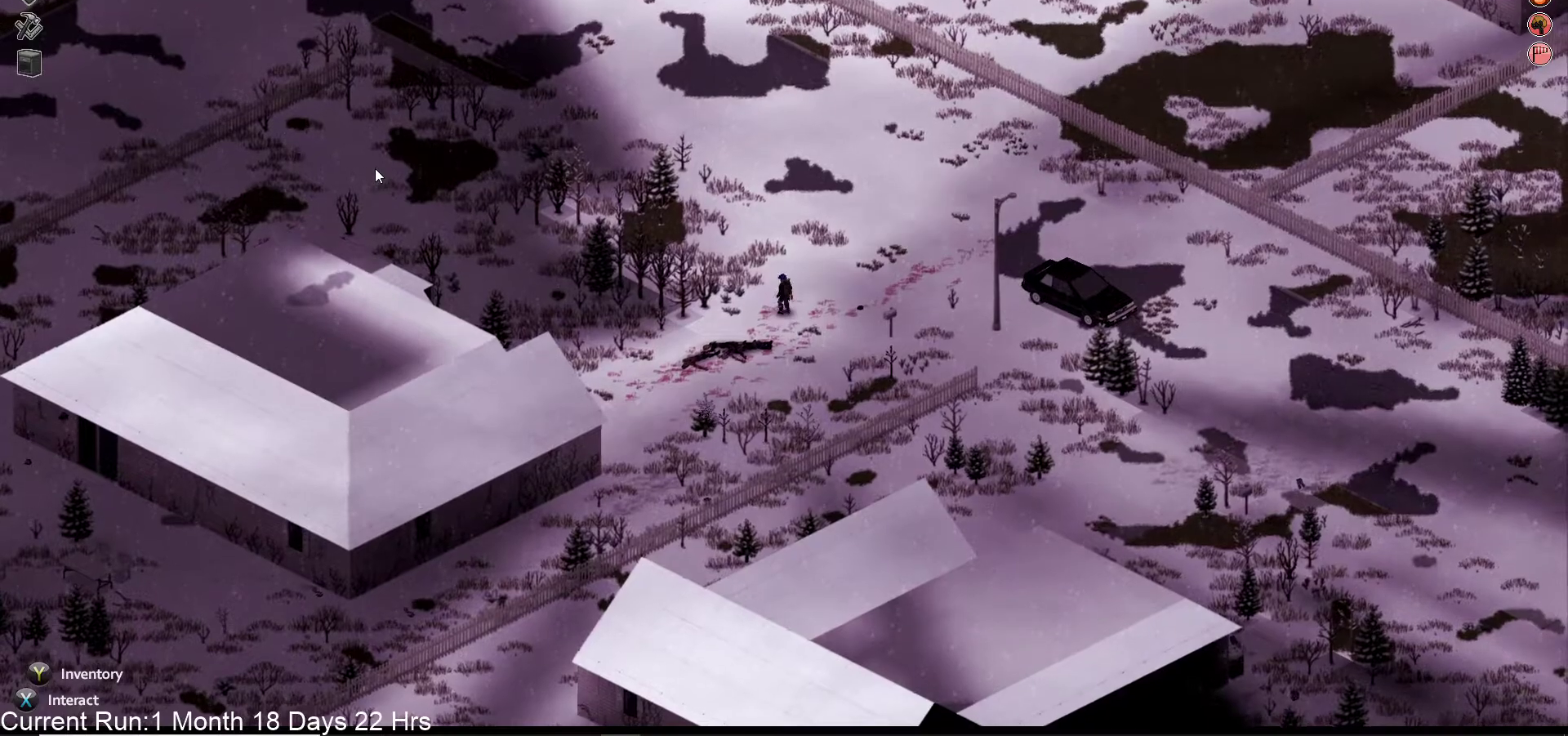
{"dt_ms": 500, "buttons": [], "left_stick": "up-right", "right_stick": "up-left", "events": [[33, "left_stick", "up-right"]]}
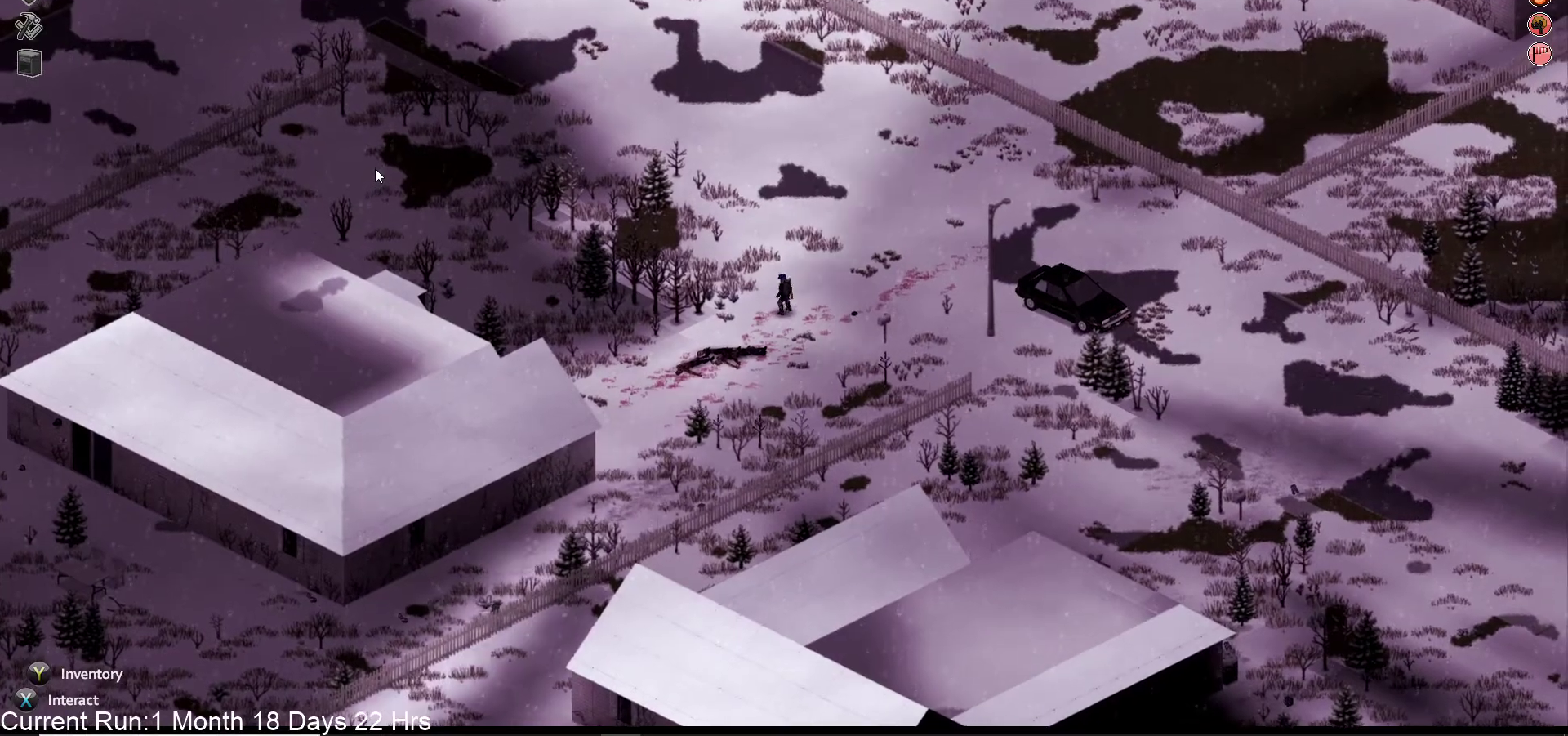
{"dt_ms": 500, "buttons": [], "left_stick": "up-right", "right_stick": "left", "events": [[367, "right_stick", "left"]]}
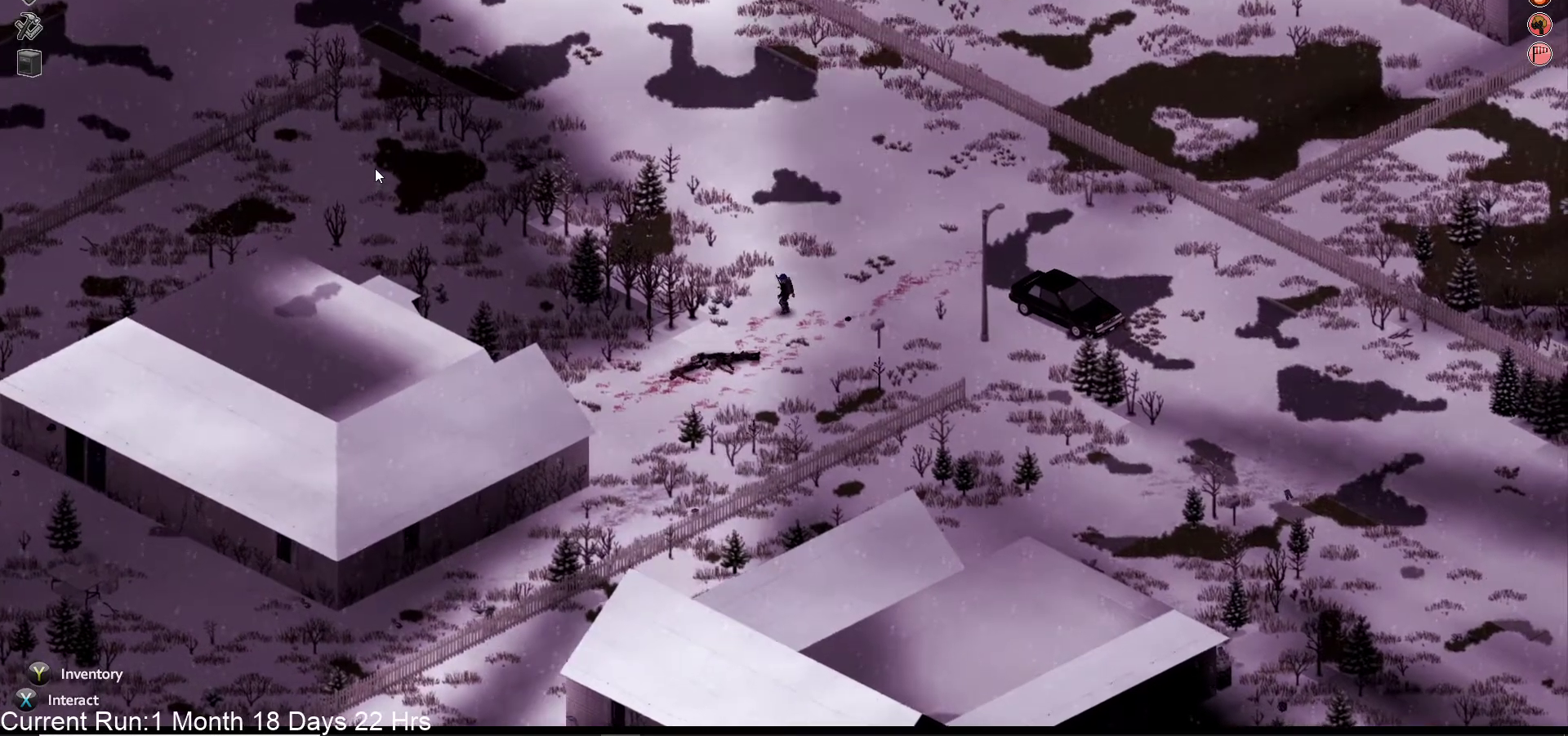
{"dt_ms": 500, "buttons": [], "left_stick": "up-right", "right_stick": "center", "events": [[217, "right_stick", "center"]]}
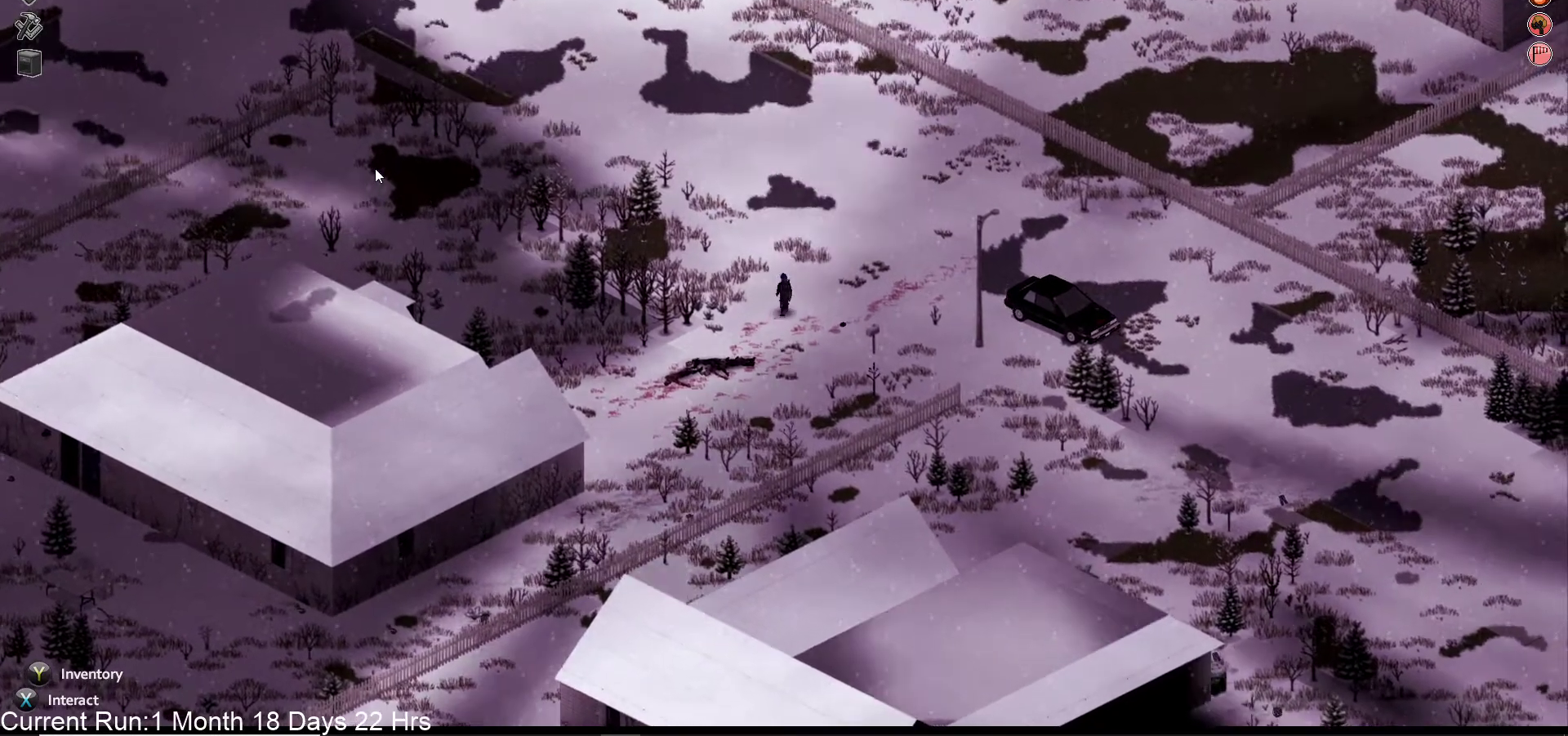
{"dt_ms": 500, "buttons": [], "left_stick": "up", "right_stick": "center", "events": [[33, "left_stick", "up"]]}
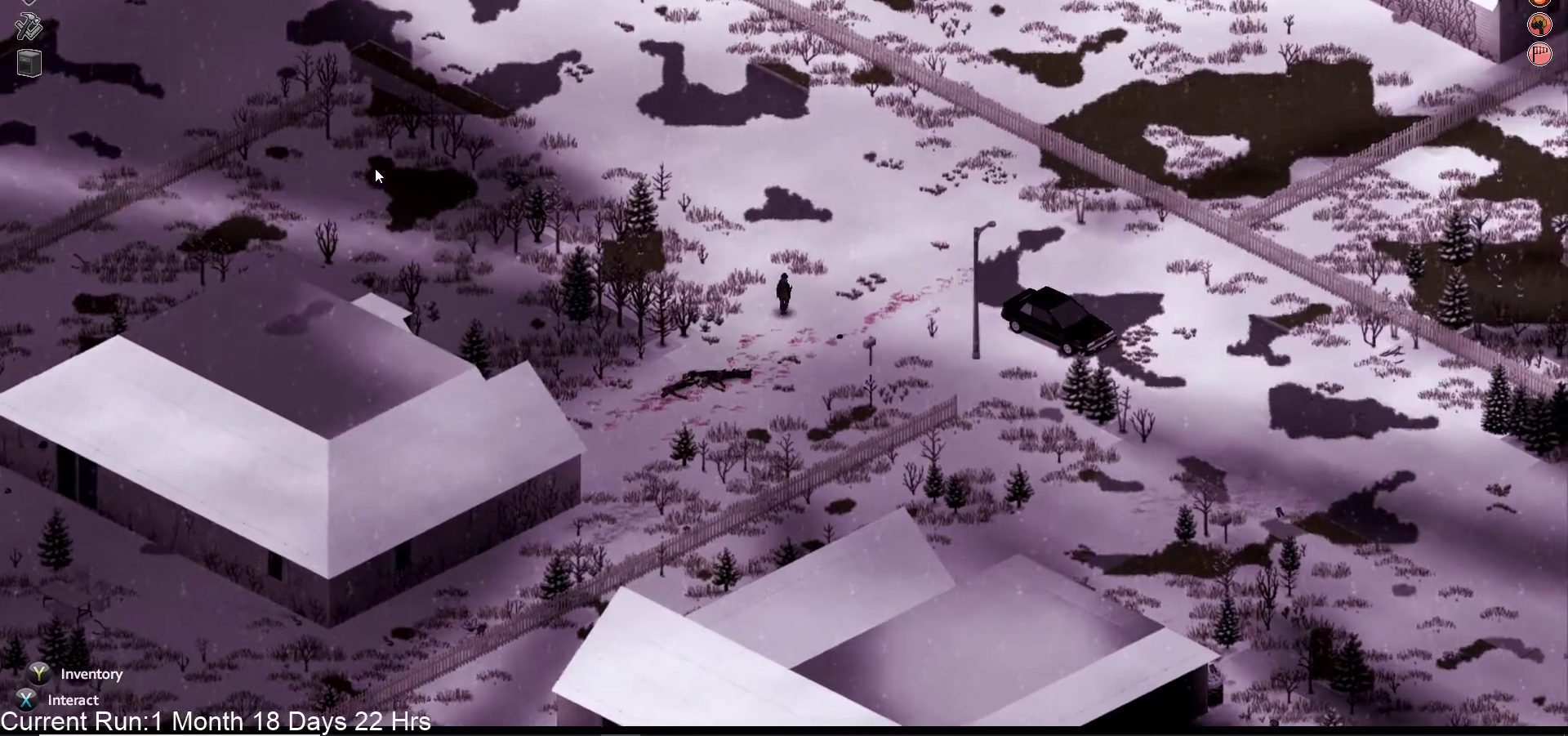
{"dt_ms": 500, "buttons": [], "left_stick": "up", "right_stick": "left", "events": [[433, "right_stick", "left"]]}
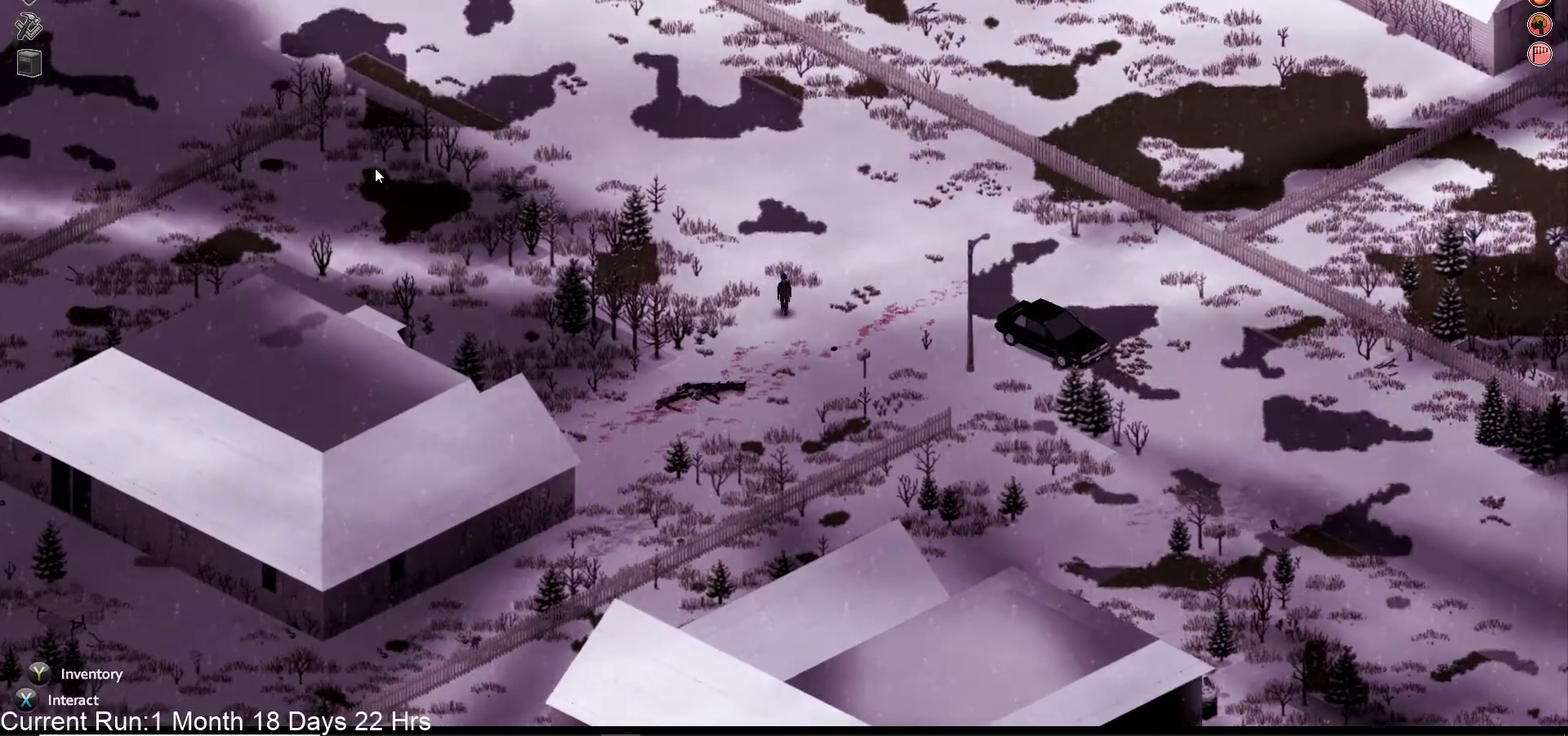
{"dt_ms": 500, "buttons": ["R1"], "left_stick": "up", "right_stick": "left", "events": [[200, "R1", "down"]]}
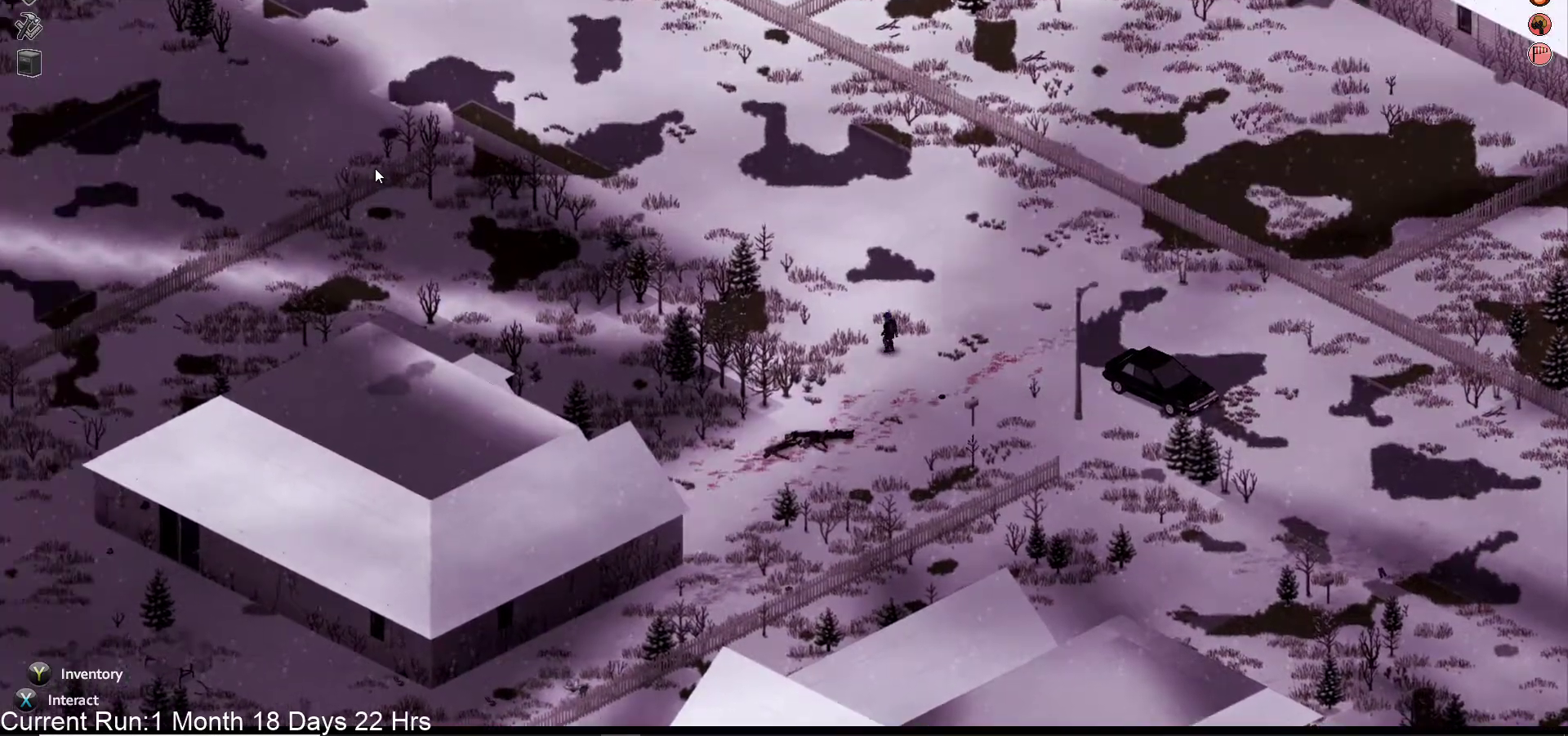
{"dt_ms": 500, "buttons": ["R1"], "left_stick": "up", "right_stick": "left"}
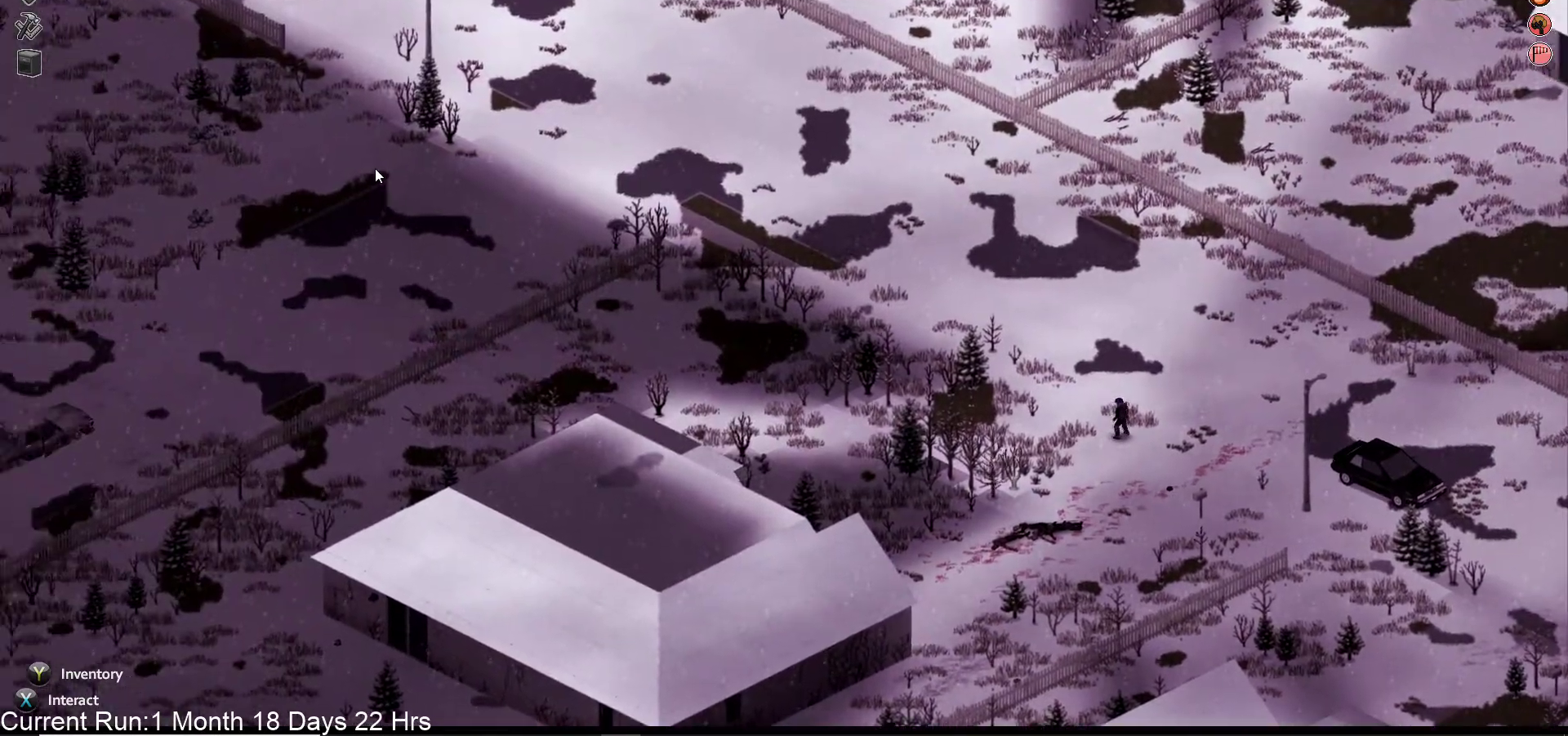
{"dt_ms": 500, "buttons": [], "left_stick": "up", "right_stick": "left", "events": [[67, "R2", "down"], [133, "R2", "up"], [333, "R1", "up"]]}
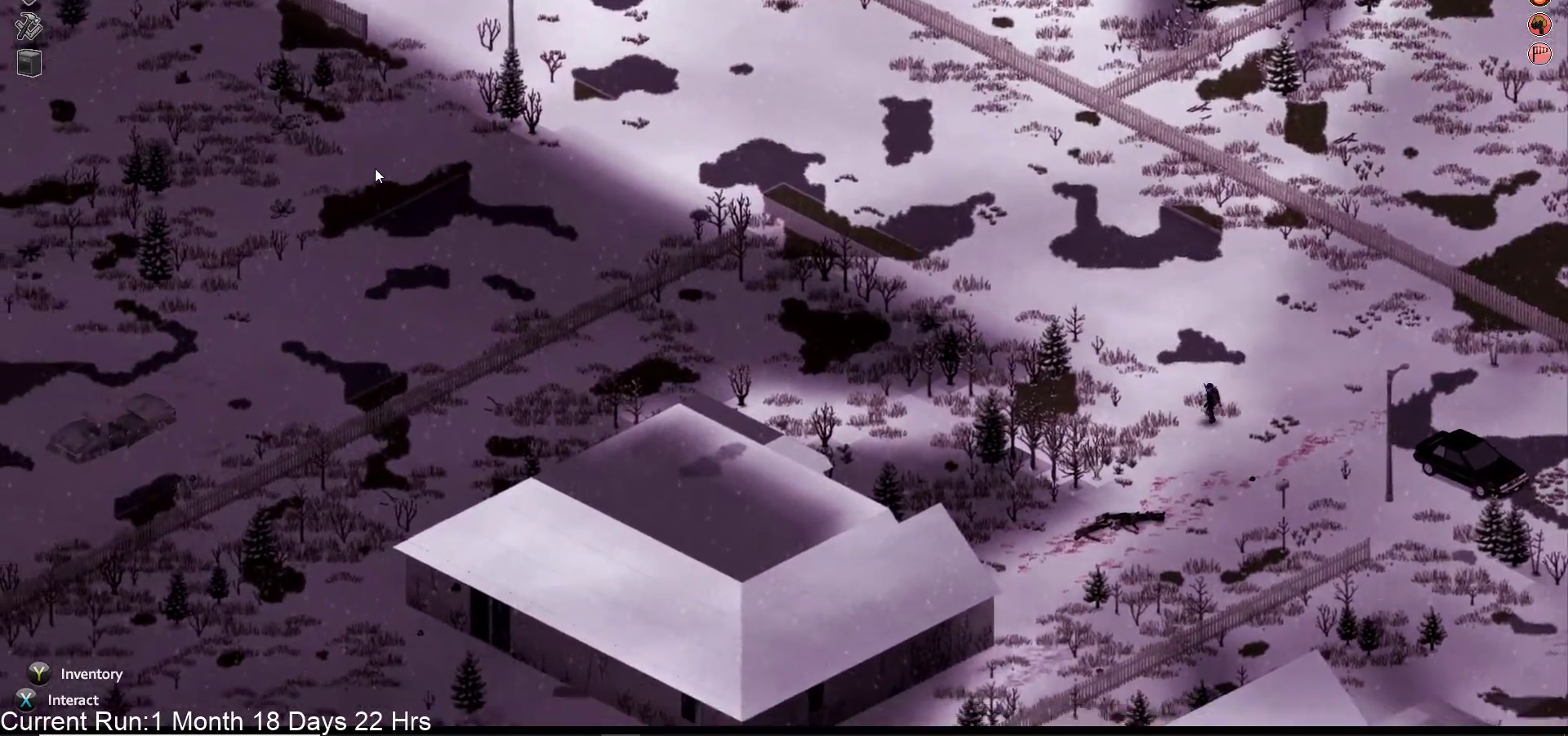
{"dt_ms": 500, "buttons": [], "left_stick": "up", "right_stick": "center", "events": [[500, "right_stick", "center"]]}
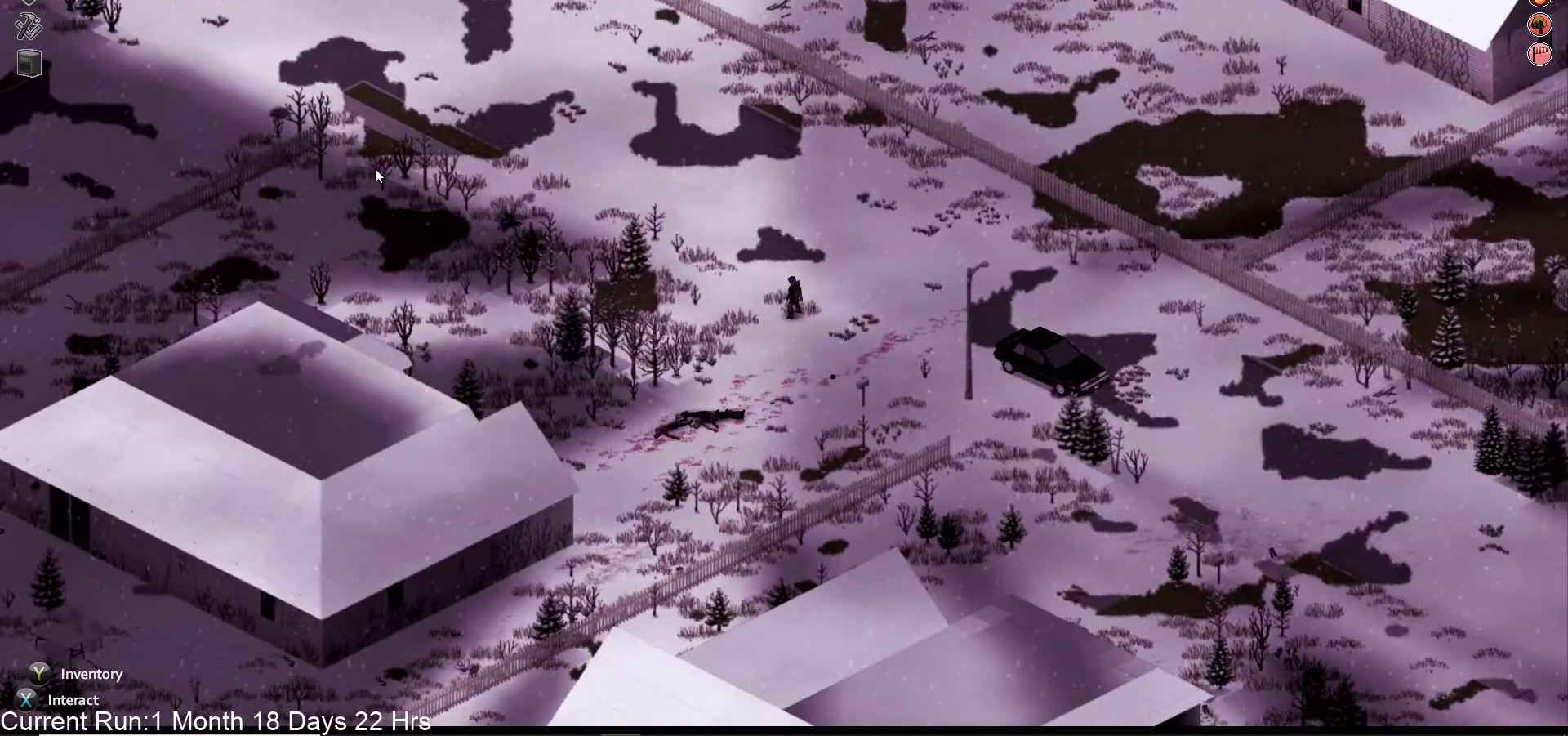
{"dt_ms": 500, "buttons": [], "left_stick": "up", "right_stick": "center", "events": []}
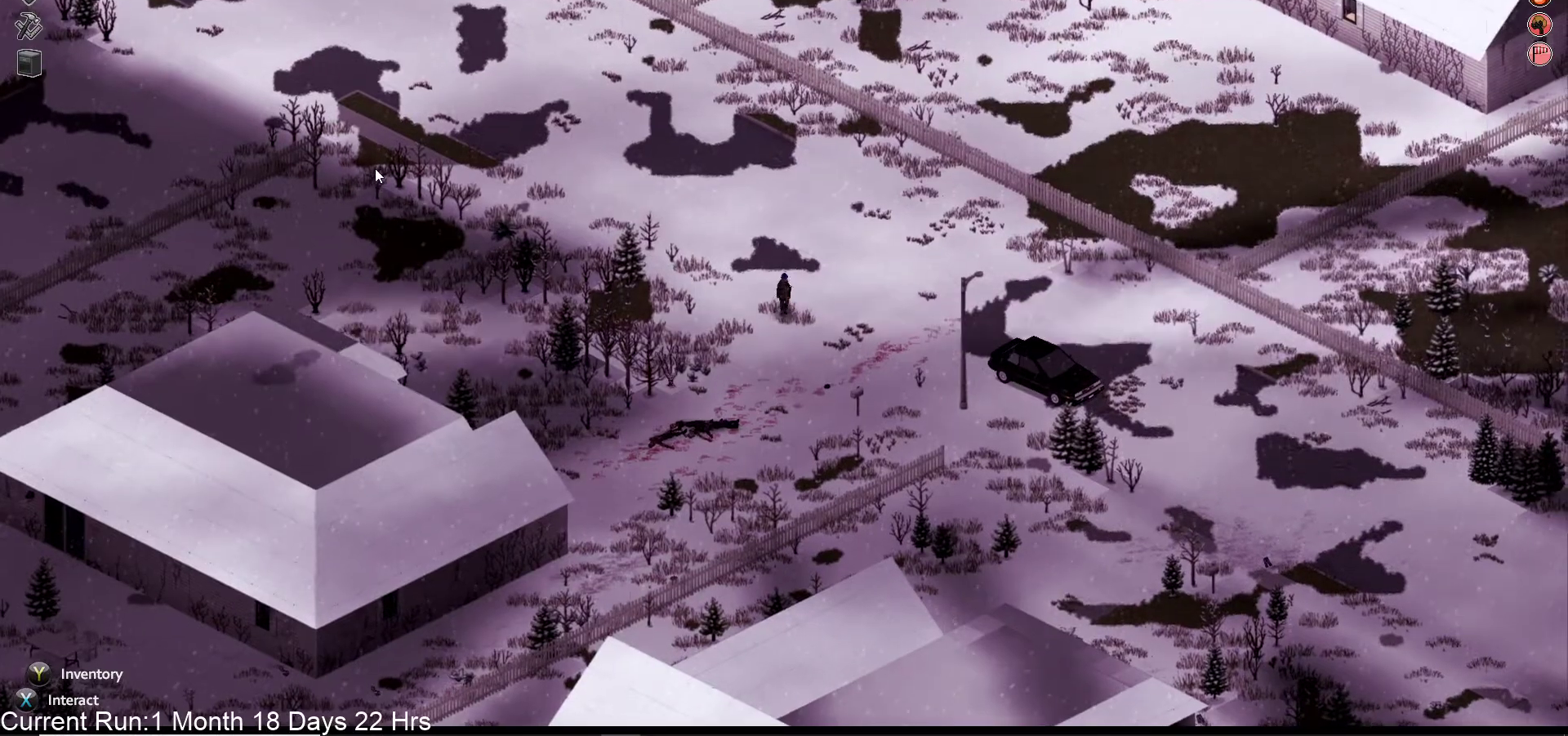
{"dt_ms": 500, "buttons": [], "left_stick": "up", "right_stick": "center", "events": []}
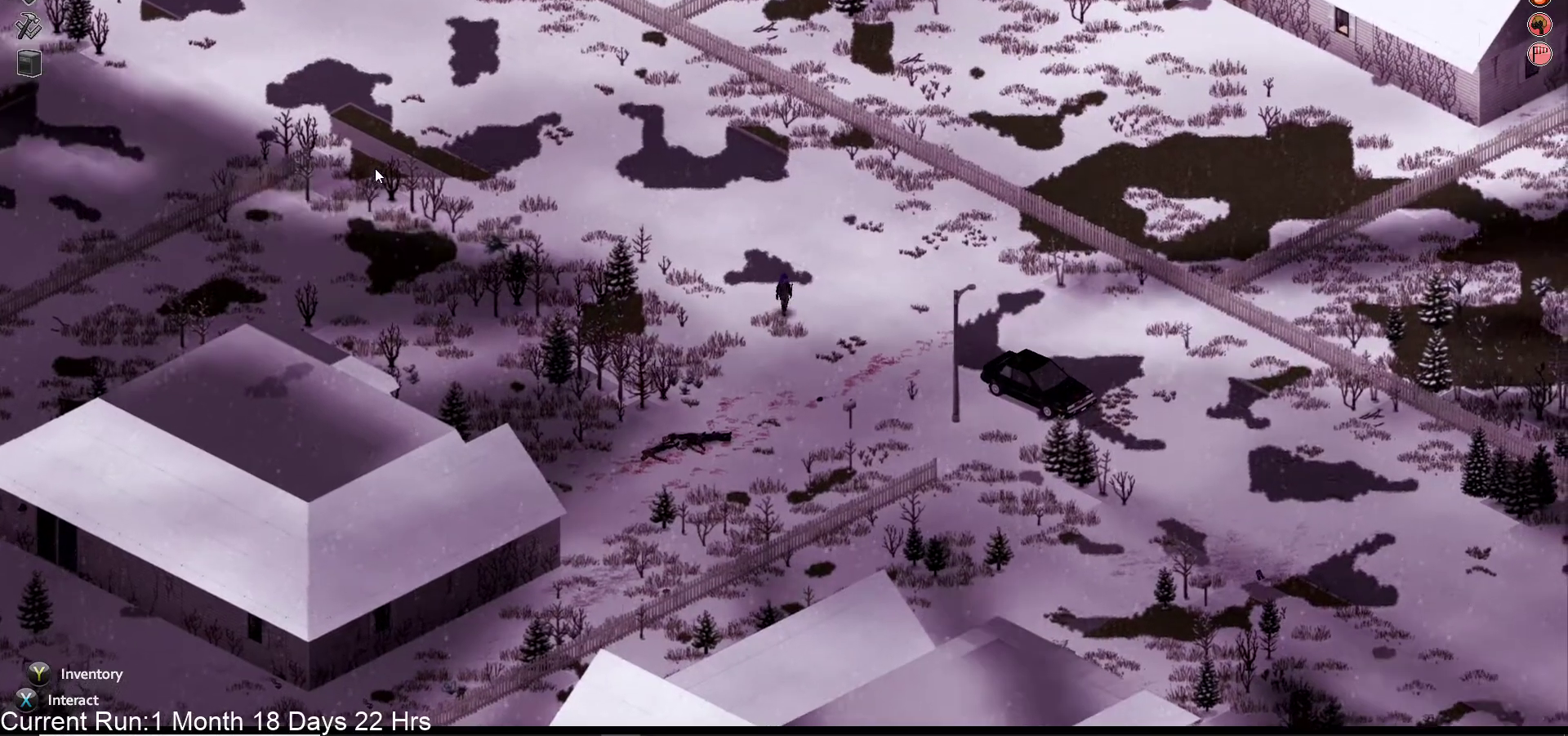
{"dt_ms": 500, "buttons": [], "left_stick": "up", "right_stick": "center", "events": []}
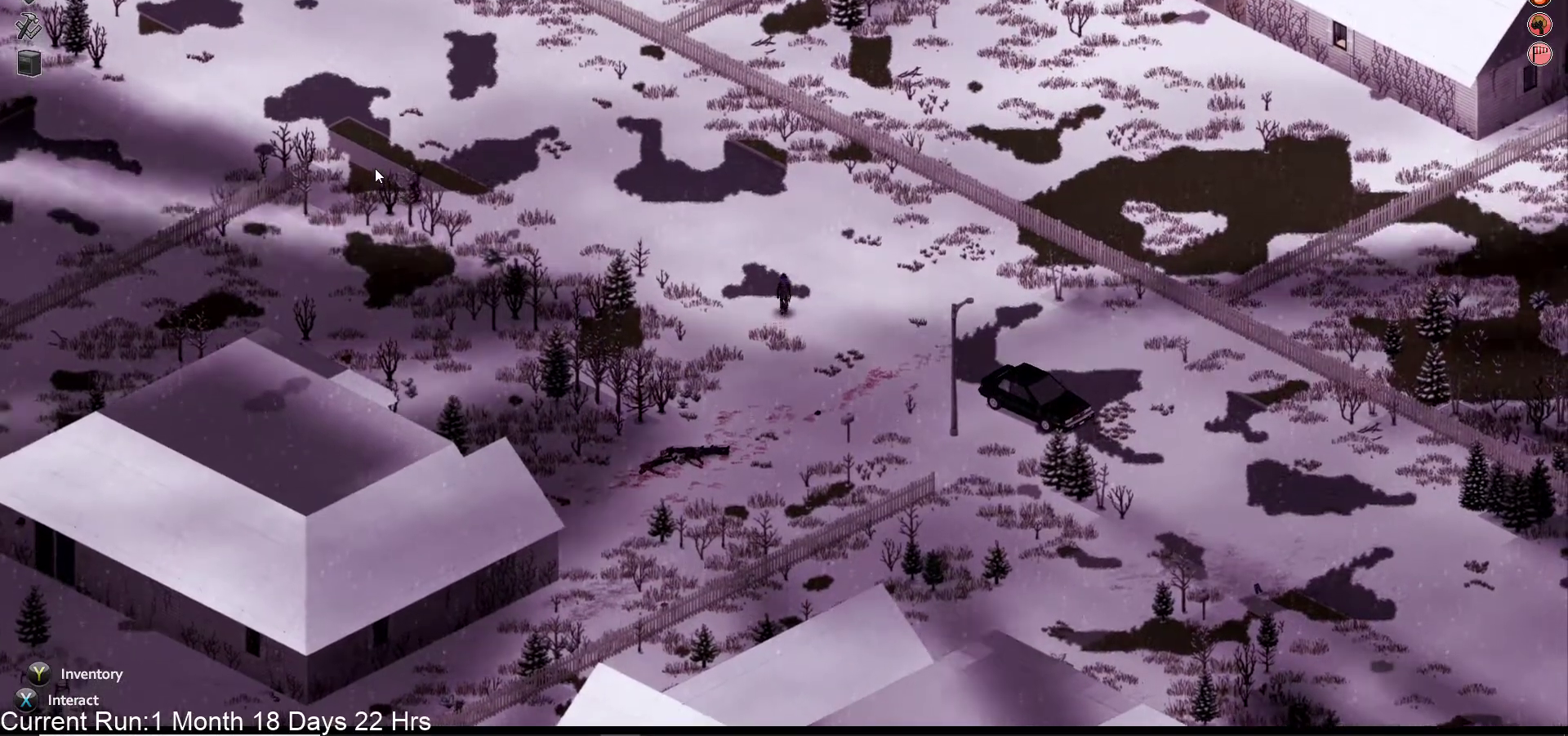
{"dt_ms": 500, "buttons": [], "left_stick": "up-left", "right_stick": "center", "events": [[200, "left_stick", "up-left"], [200, "right_stick", "left"], [383, "right_stick", "center"]]}
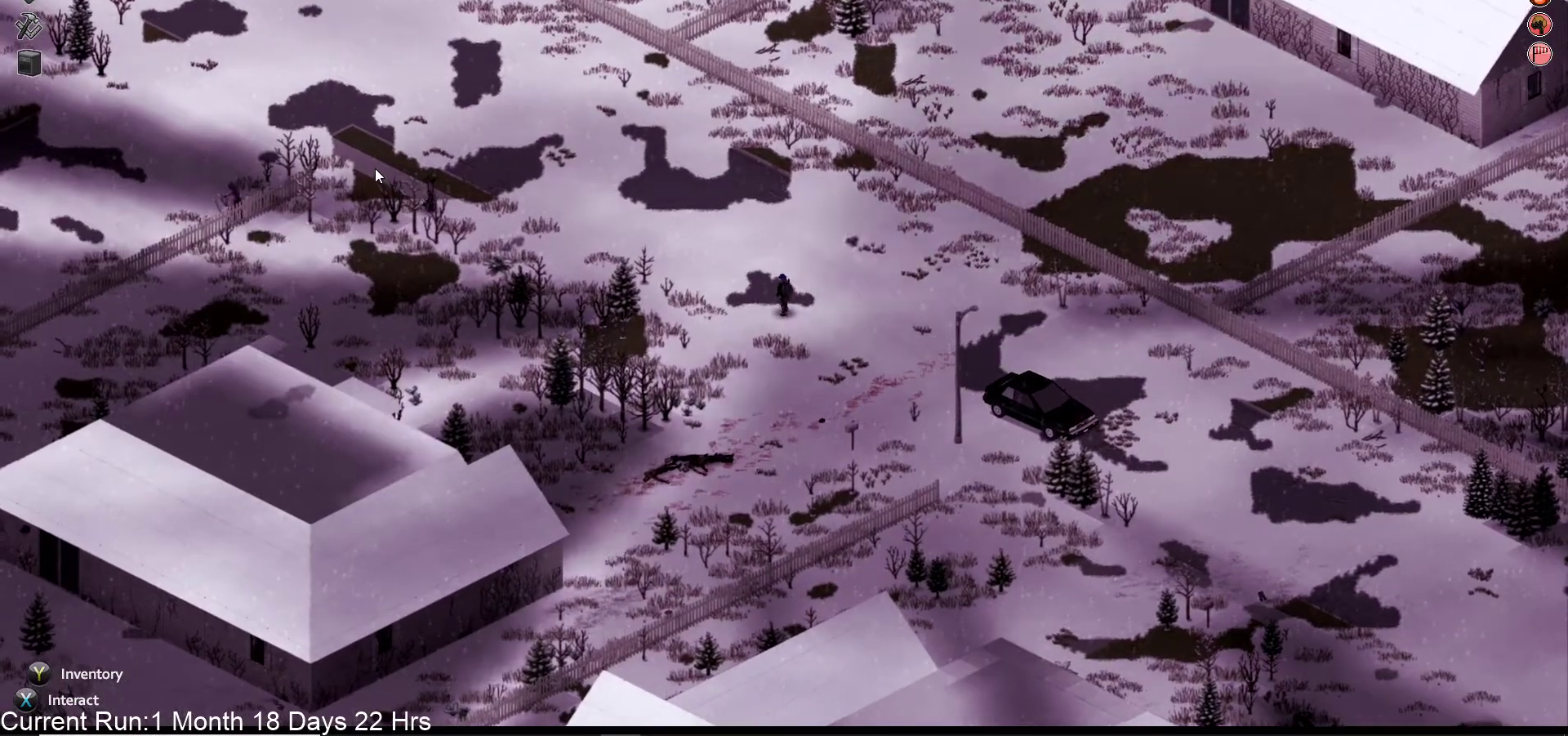
{"dt_ms": 1000, "buttons": [], "left_stick": "left", "right_stick": "center"}
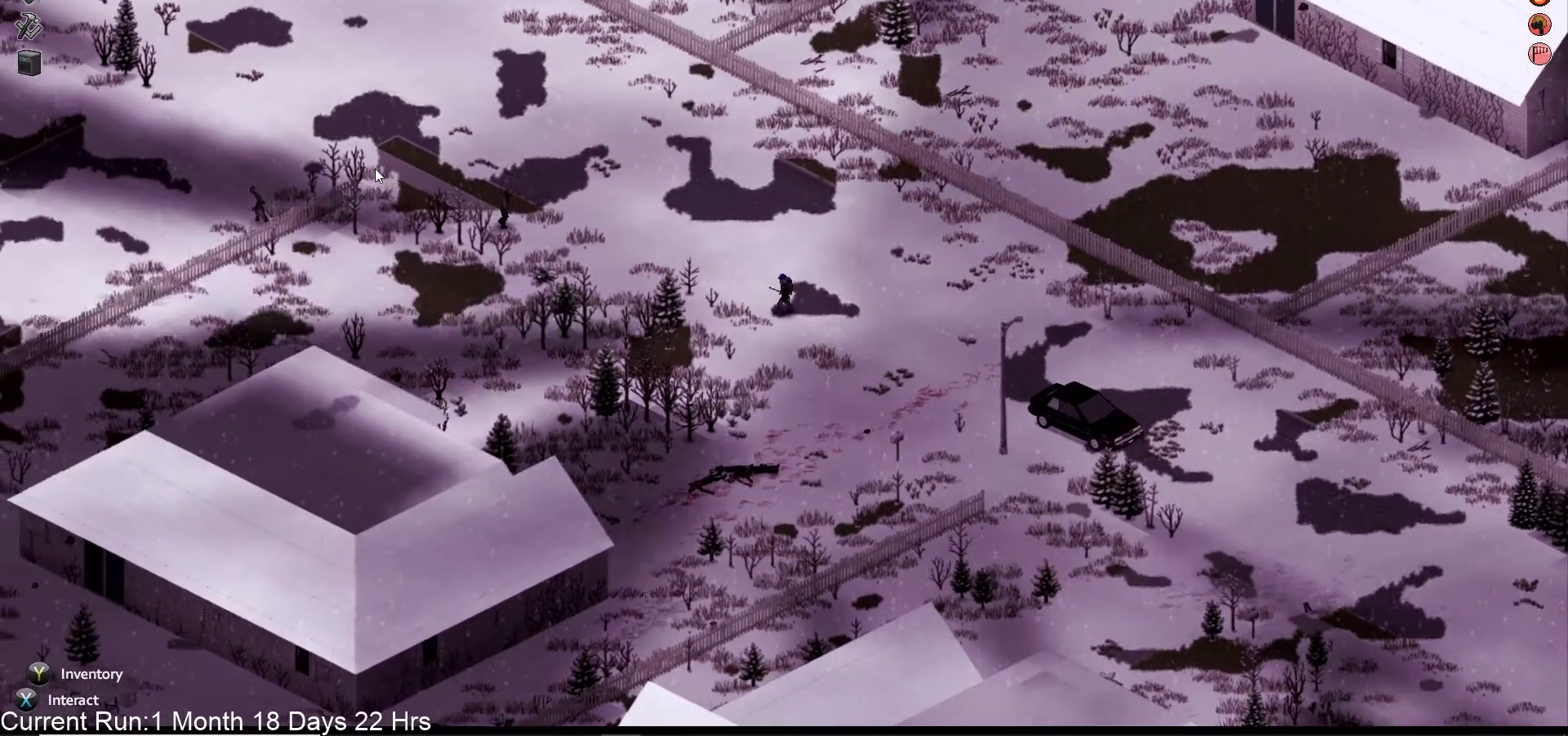
{"dt_ms": 500, "buttons": [], "left_stick": "left", "right_stick": "center", "events": []}
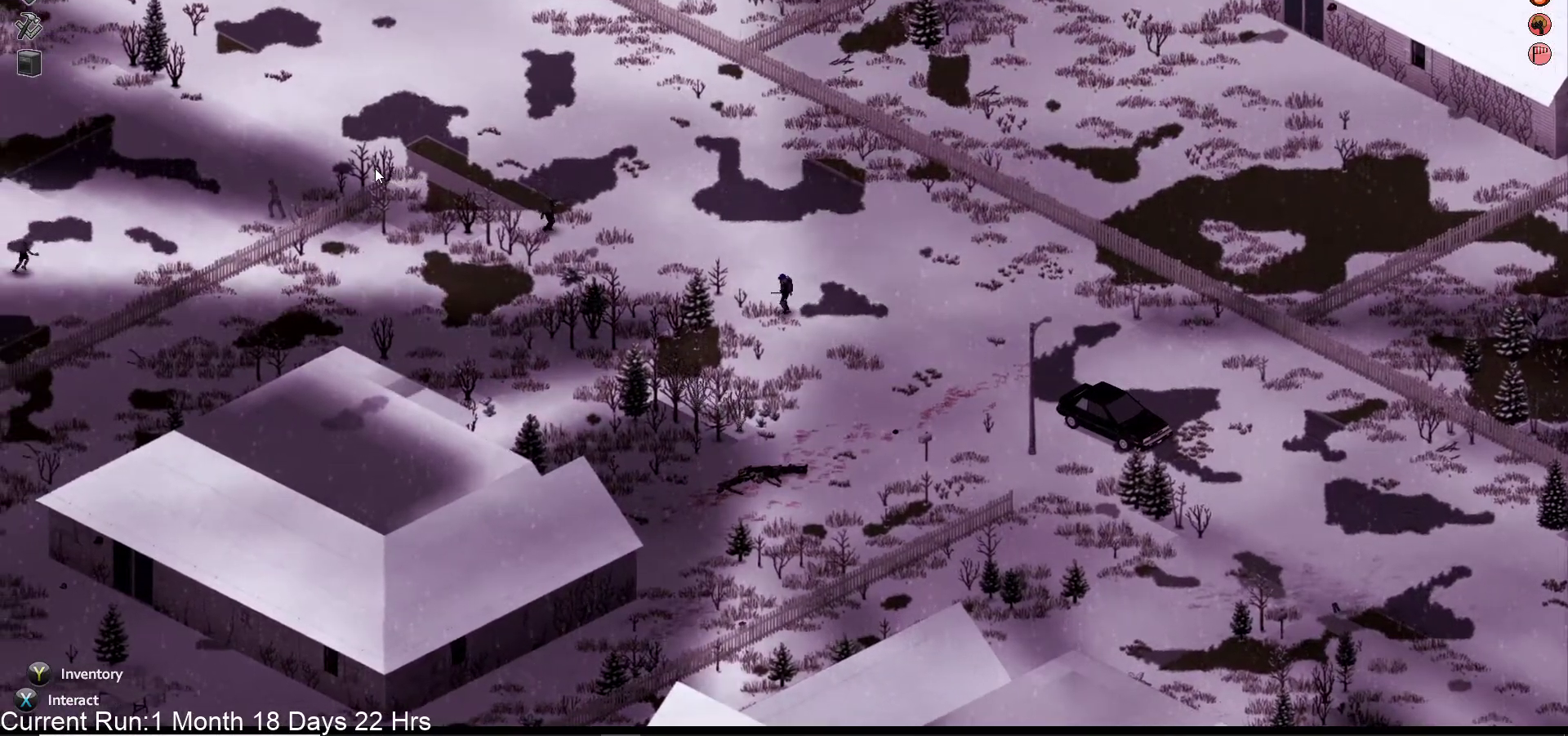
{"dt_ms": 500, "buttons": [], "left_stick": "left", "right_stick": "center", "events": []}
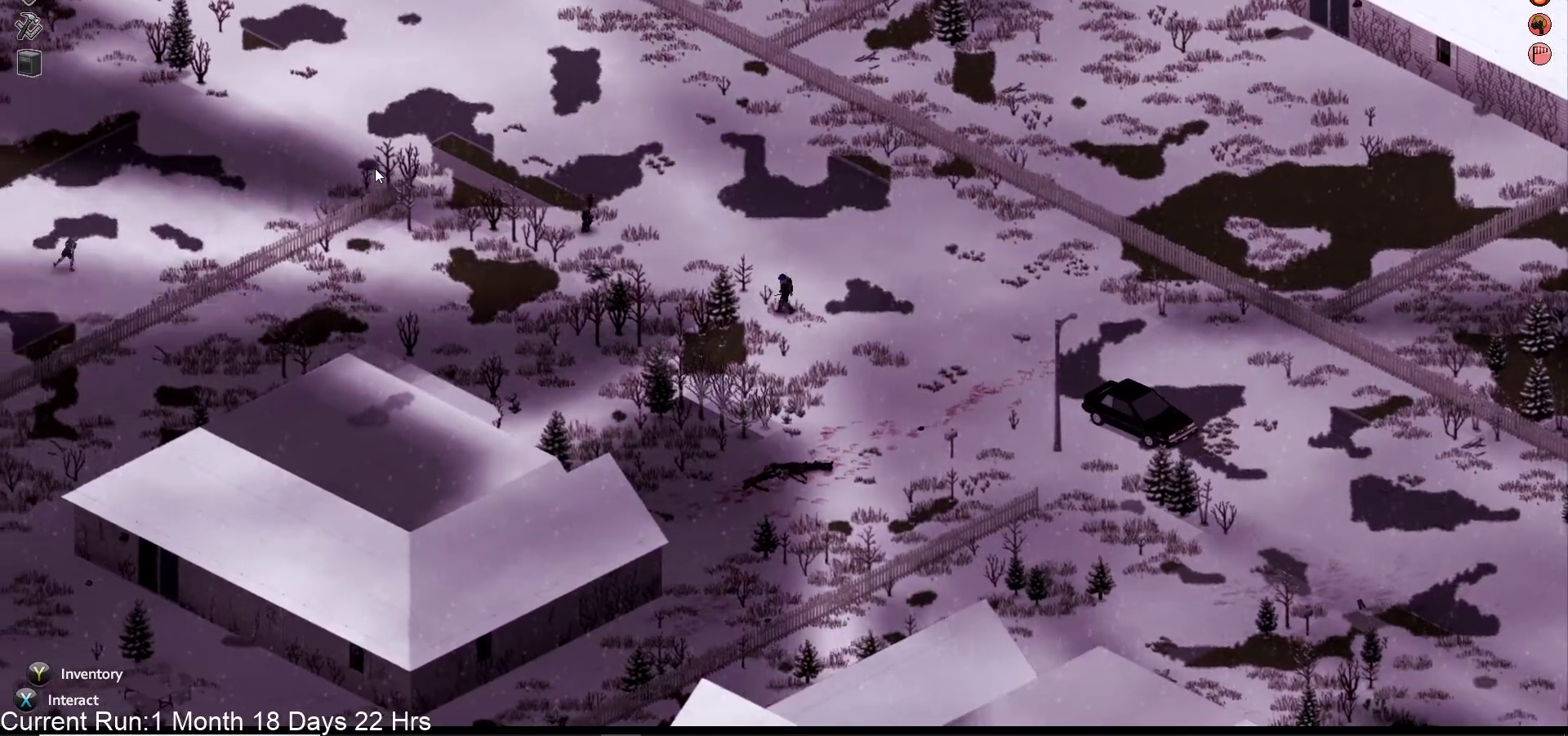
{"dt_ms": 500, "buttons": [], "left_stick": "left", "right_stick": "center", "events": []}
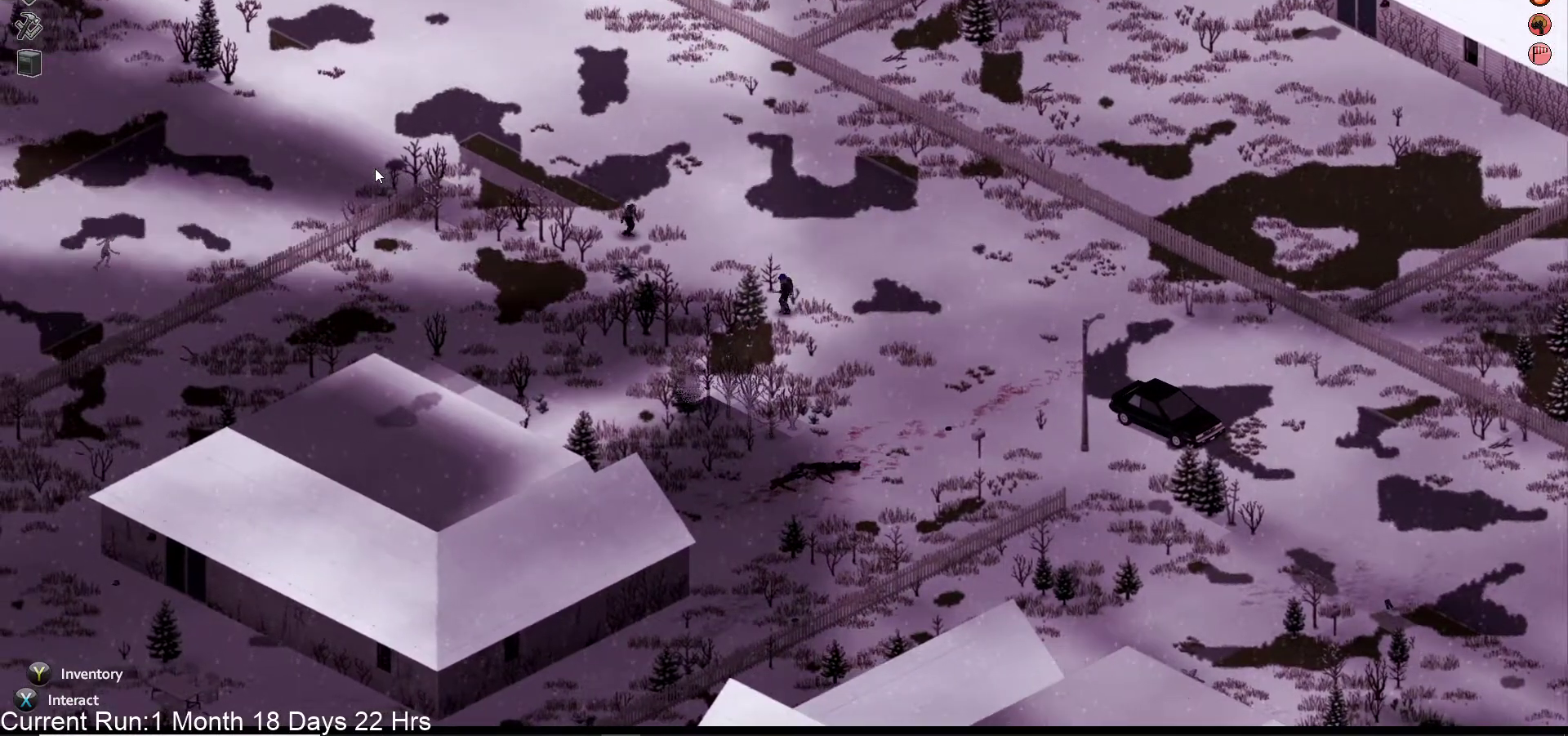
{"dt_ms": 500, "buttons": [], "left_stick": "up-left", "right_stick": "up-left", "events": [[367, "right_stick", "up-left"], [383, "left_stick", "up-left"]]}
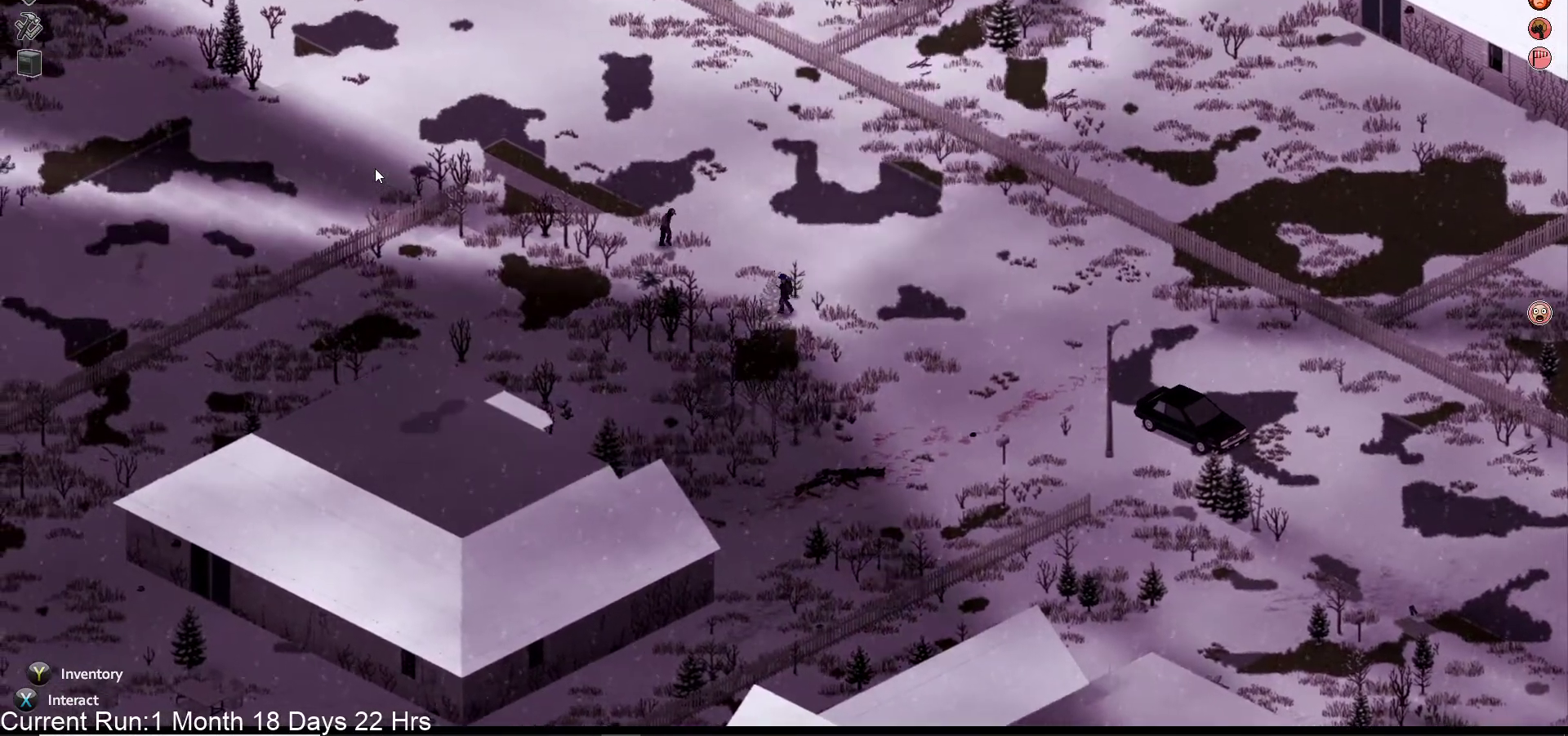
{"dt_ms": 500, "buttons": [], "left_stick": "up-left", "right_stick": "up-left", "events": []}
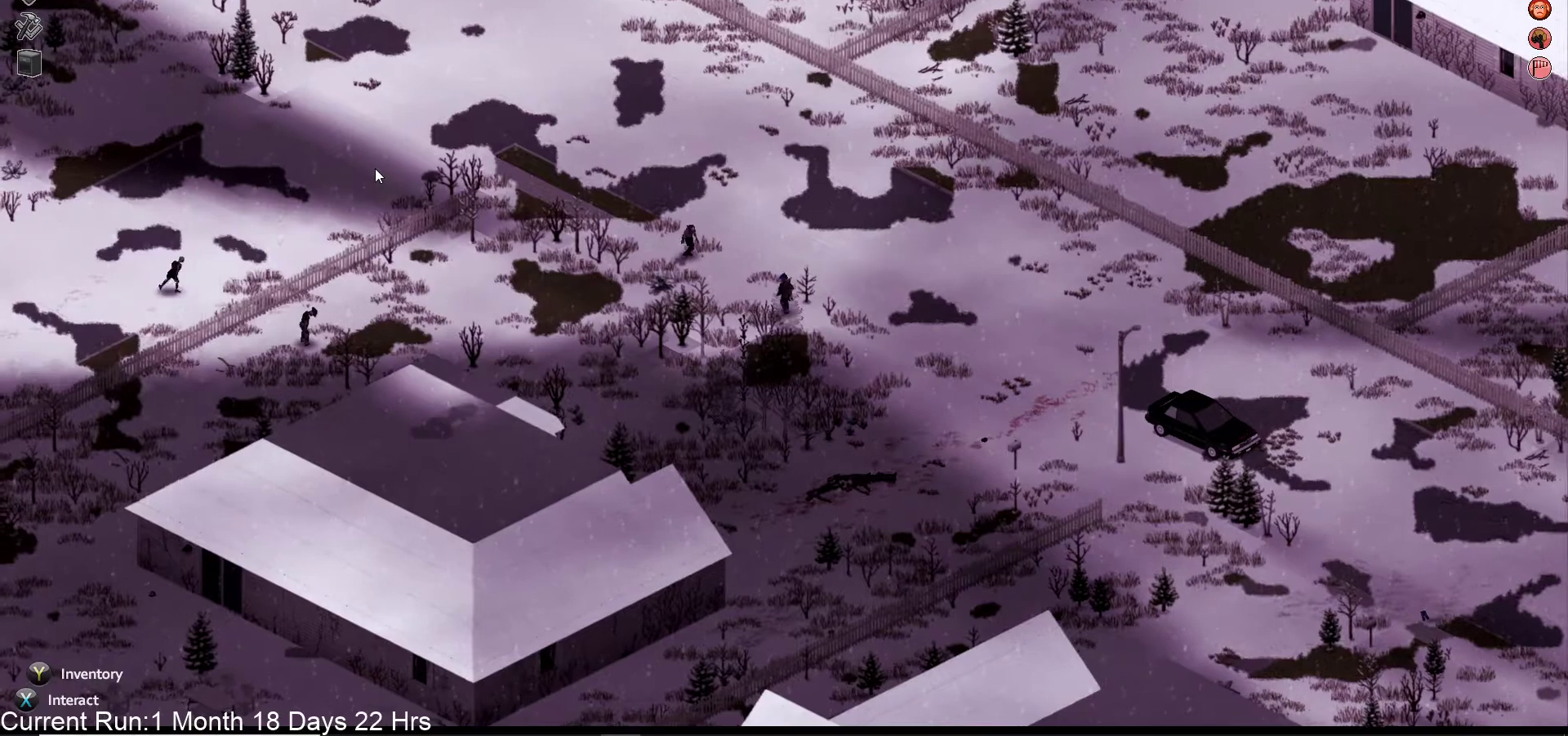
{"dt_ms": 500, "buttons": [], "left_stick": "up-left", "right_stick": "up-left", "events": []}
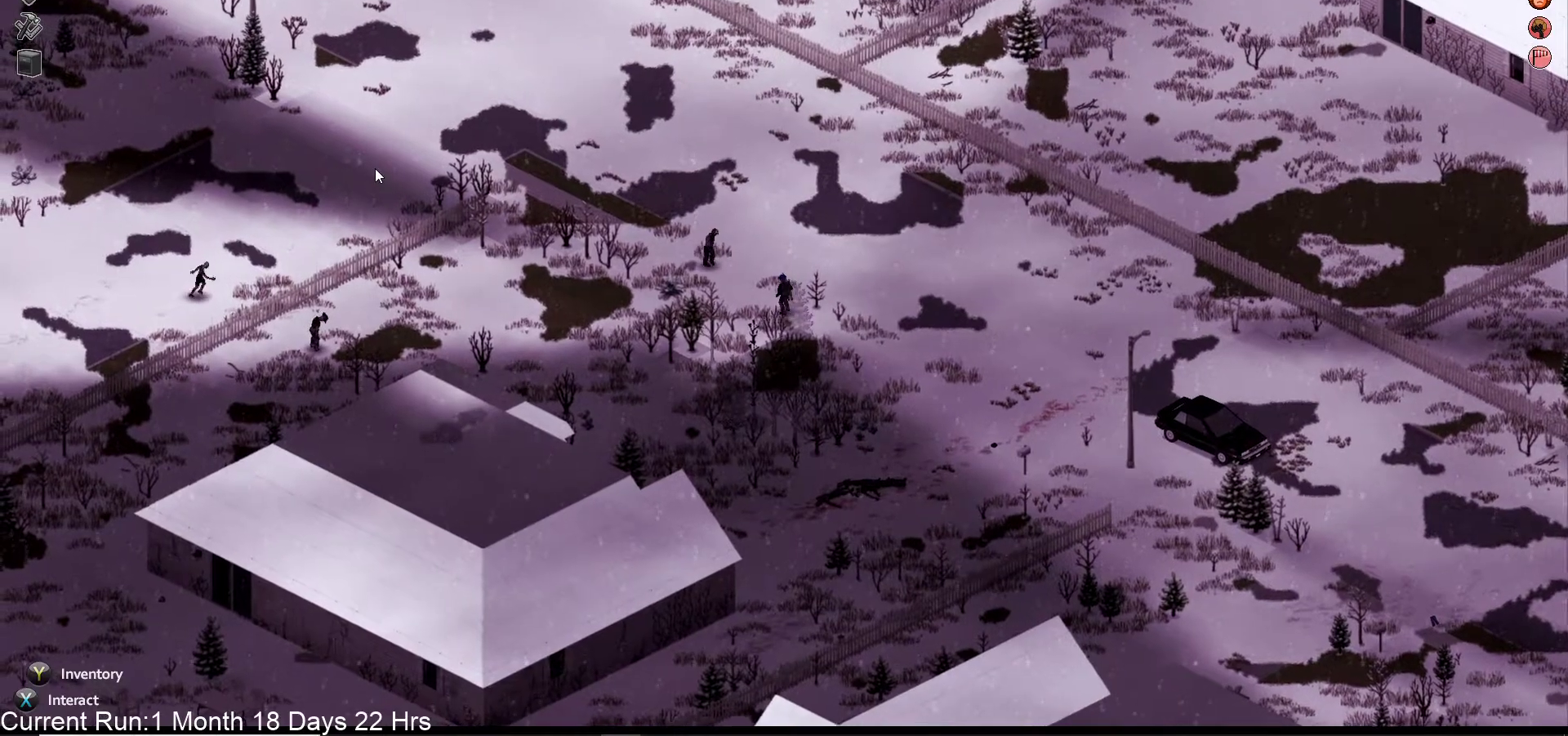
{"dt_ms": 500, "buttons": [], "left_stick": "up", "right_stick": "up-left", "events": [[117, "L1", "down"], [250, "L1", "up"], [317, "left_stick", "up"]]}
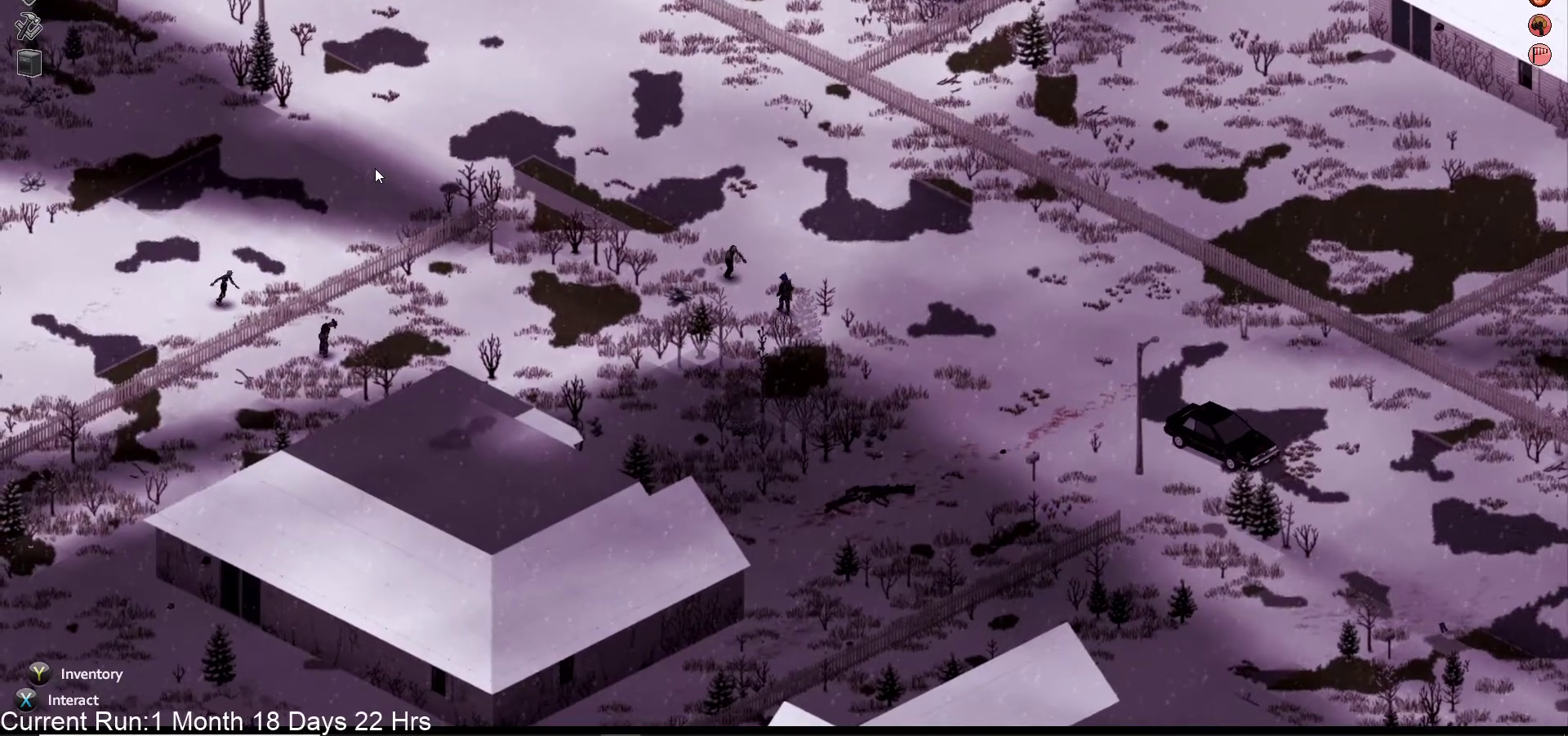
{"dt_ms": 500, "buttons": ["R2"], "left_stick": "up", "right_stick": "up-left", "events": [[400, "R2", "down"]]}
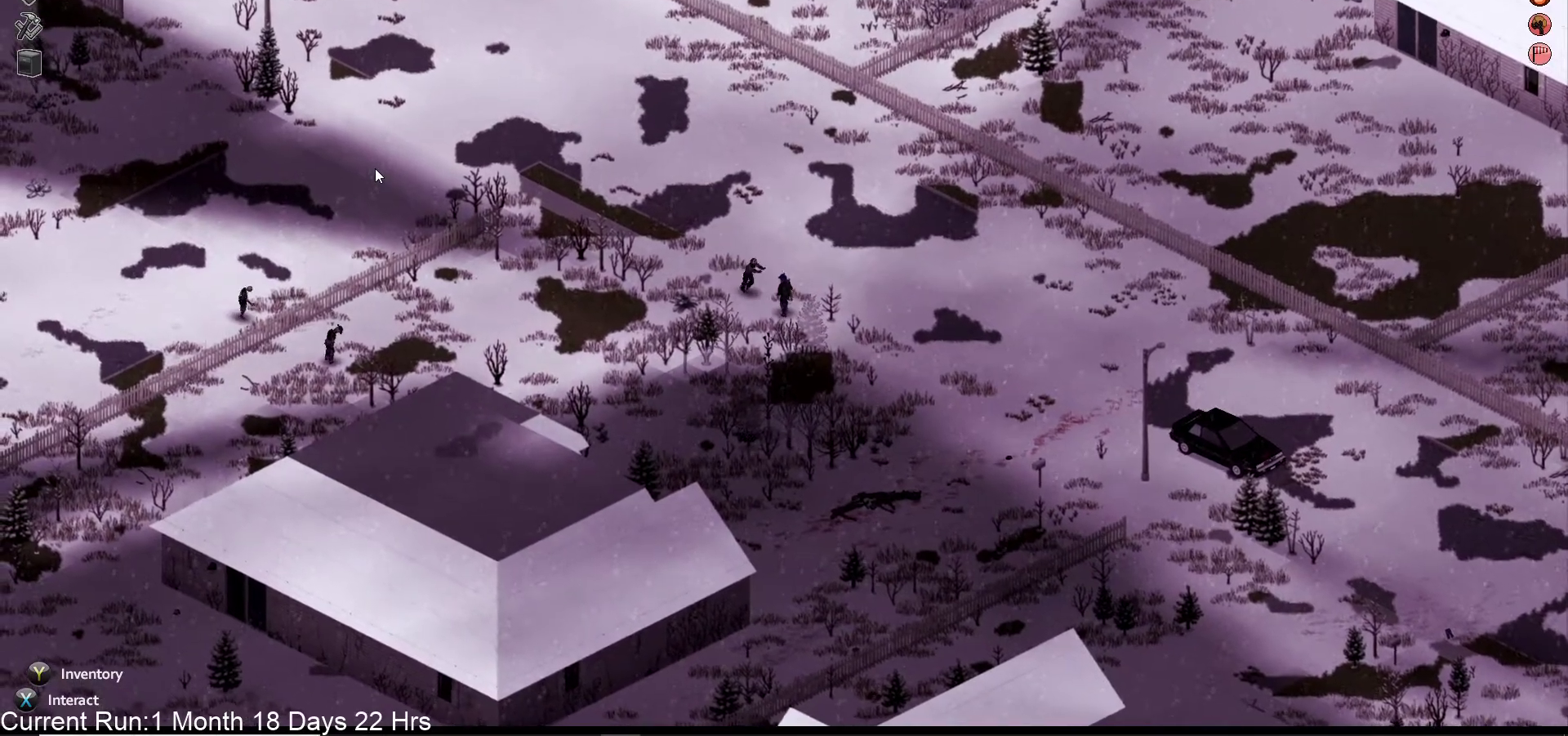
{"dt_ms": 500, "buttons": ["R2"], "left_stick": "center", "right_stick": "up-left", "events": [[33, "left_stick", "center"], [67, "R2", "up"], [167, "R2", "down"], [317, "R2", "up"], [400, "R2", "down"]]}
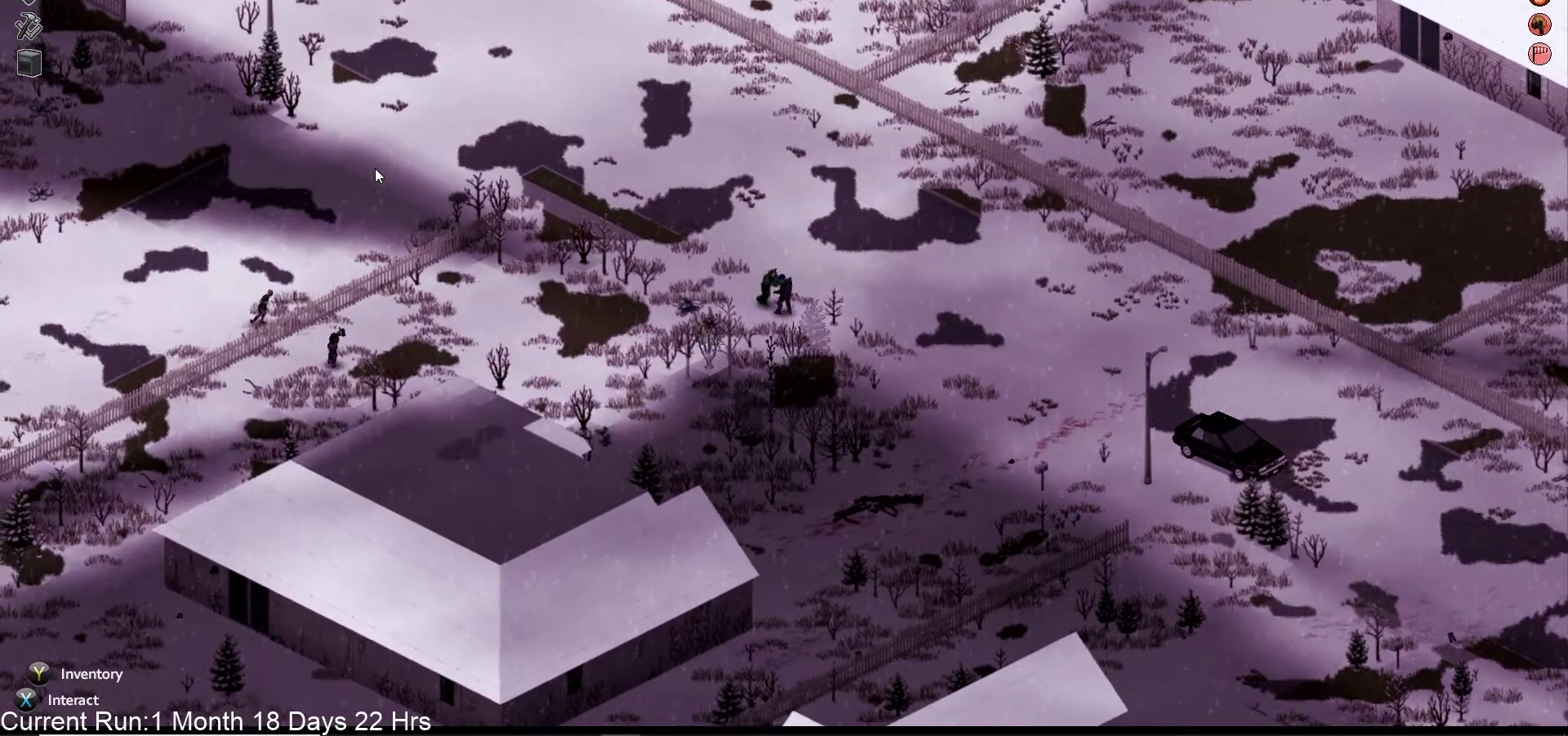
{"dt_ms": 500, "buttons": ["R2"], "left_stick": "center", "right_stick": "up-left", "events": [[50, "R2", "up"], [117, "R2", "down"], [283, "R2", "up"], [350, "R2", "down"]]}